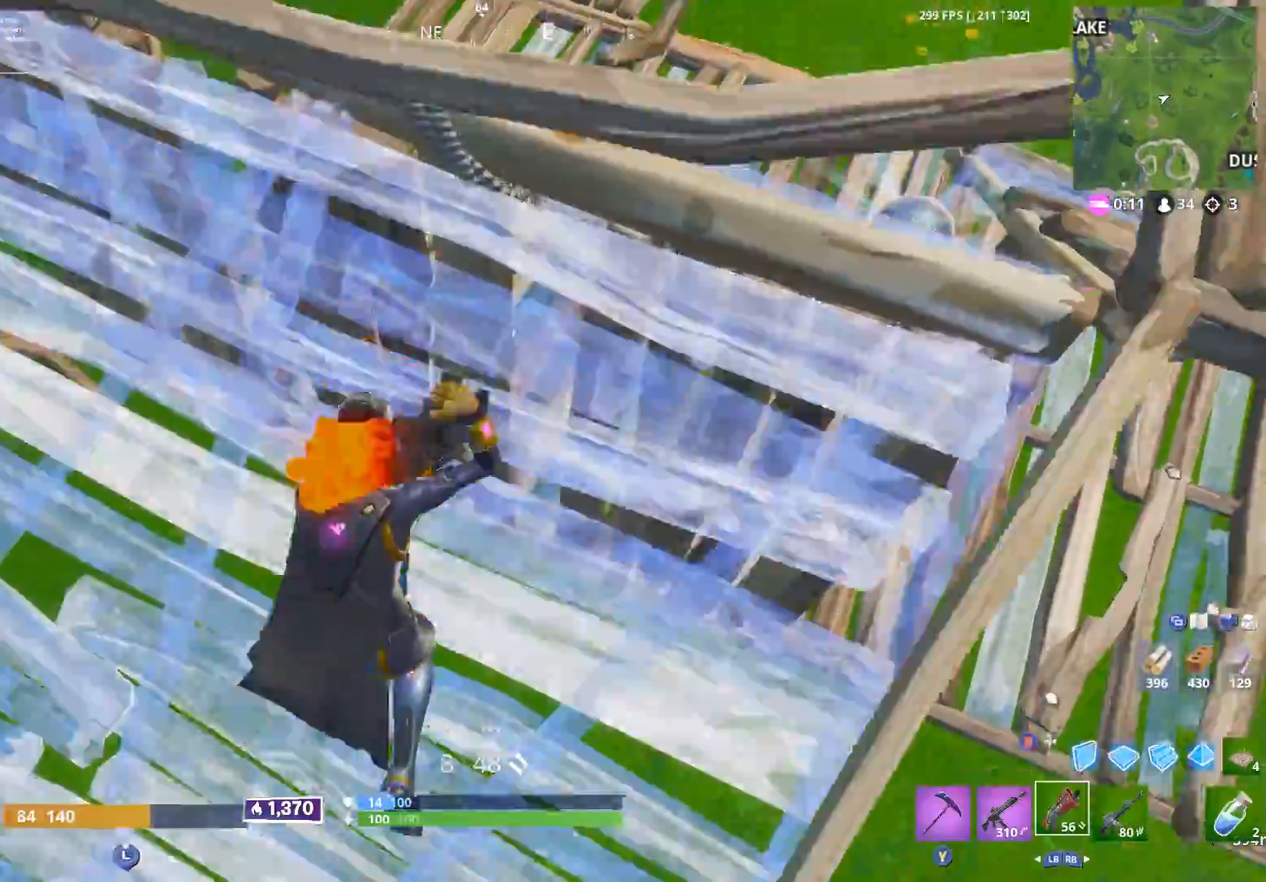
Gameplay with a controller (Xbox layout); each line is a JSON object with the inputs held at the frame after it. "events" lists button and stick changes between this image and that frame as [ms after this image, input, new state], when the widget could be followed in between.
{"buttons": ["R2"], "left_stick": "up", "right_stick": "right", "events": [[183, "B", "down"], [283, "B", "up"], [367, "R2", "down"], [383, "right_stick", "right"]]}
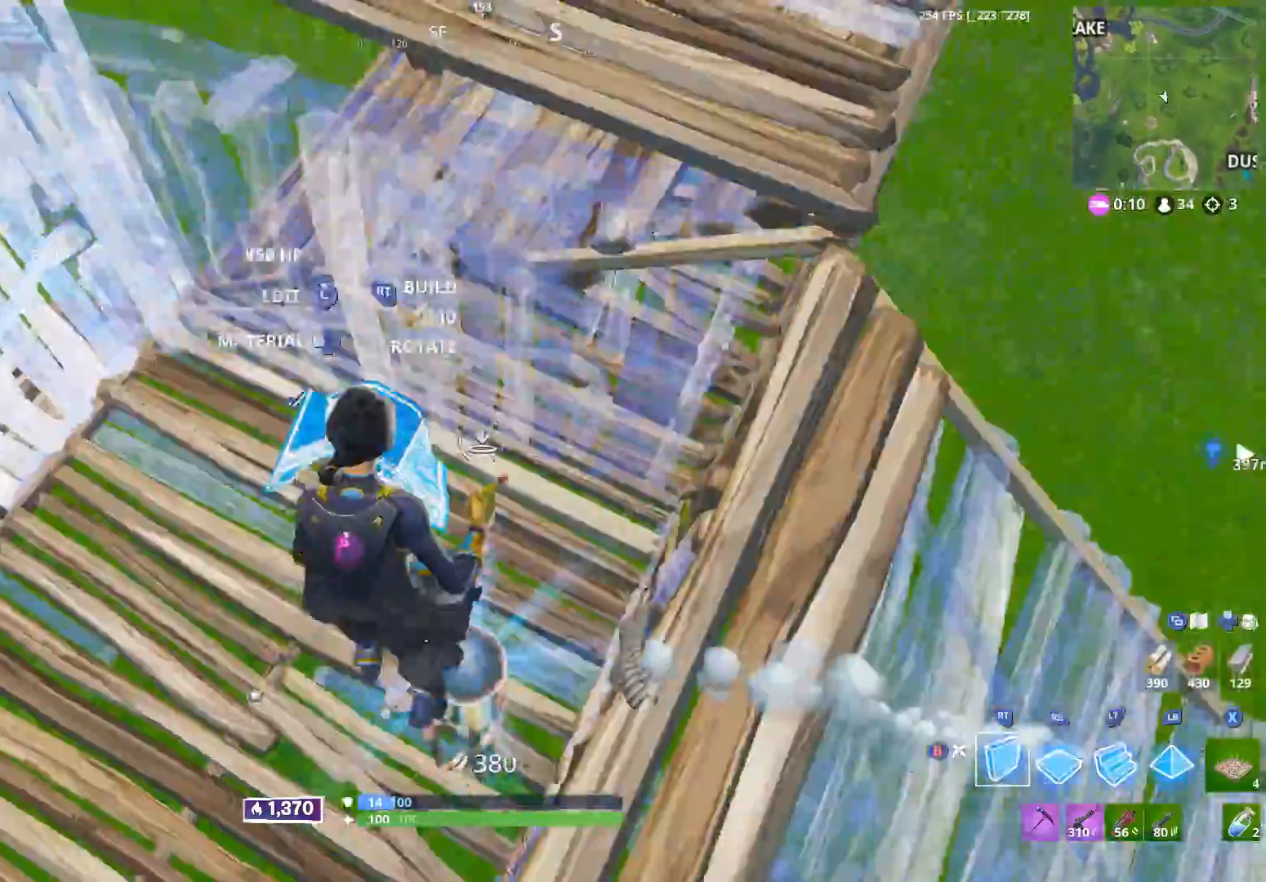
{"buttons": [], "left_stick": "down", "right_stick": "center", "events": [[50, "left_stick", "right"], [67, "right_stick", "up-left"], [200, "left_stick", "down-right"], [333, "left_stick", "down"], [333, "right_stick", "up"], [383, "R1", "down"], [450, "right_stick", "center"], [500, "R1", "up"], [500, "R2", "up"]]}
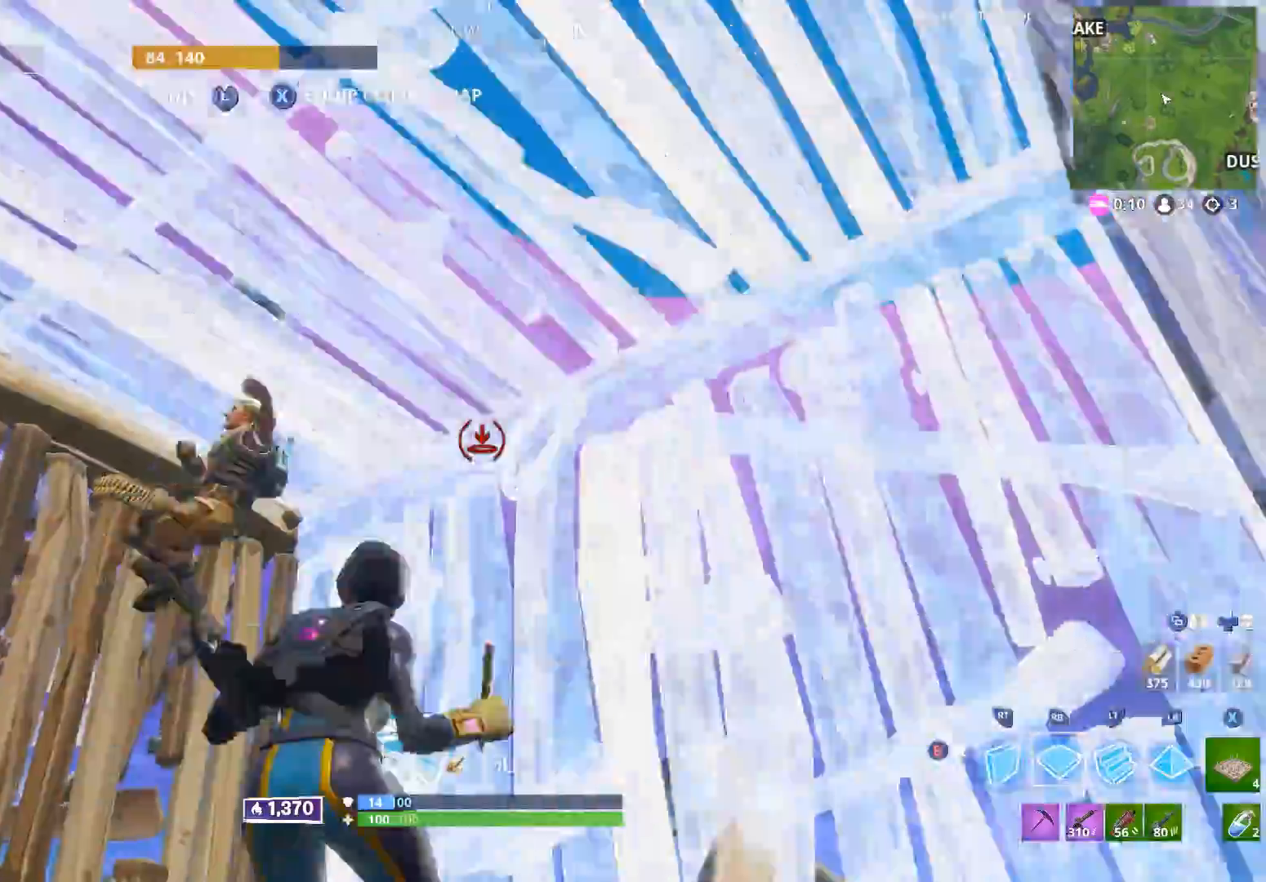
{"buttons": [], "left_stick": "center", "right_stick": "down-left", "events": [[33, "right_stick", "down-left"], [200, "right_stick", "up"], [233, "X", "down"], [317, "X", "up"], [317, "left_stick", "down-left"], [333, "right_stick", "center"], [400, "X", "down"], [467, "X", "up"], [483, "right_stick", "down-left"], [500, "left_stick", "center"]]}
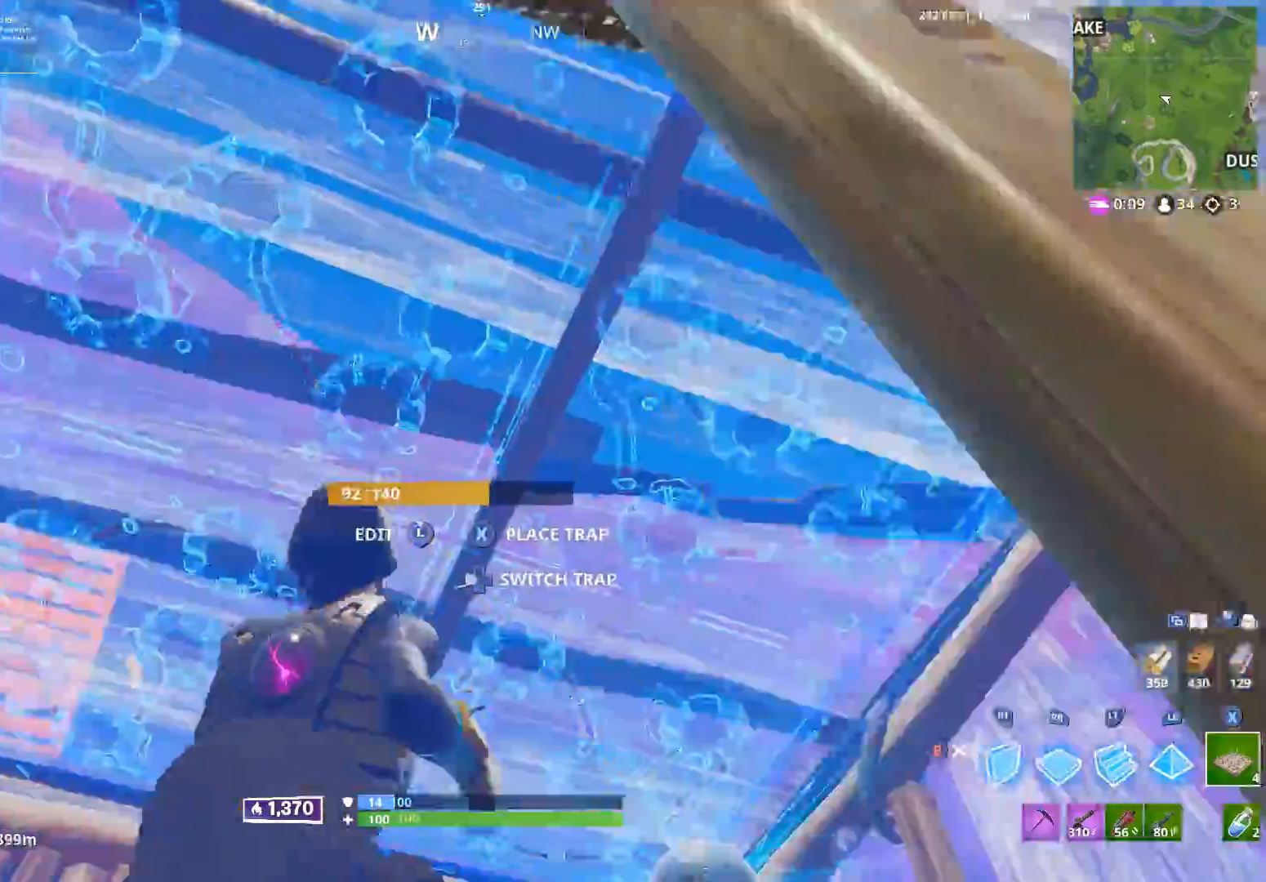
{"buttons": [], "left_stick": "left", "right_stick": "right", "events": [[50, "left_stick", "up-right"], [150, "left_stick", "up-left"], [200, "B", "down"], [200, "right_stick", "down-right"], [250, "left_stick", "left"], [283, "B", "up"], [350, "right_stick", "right"]]}
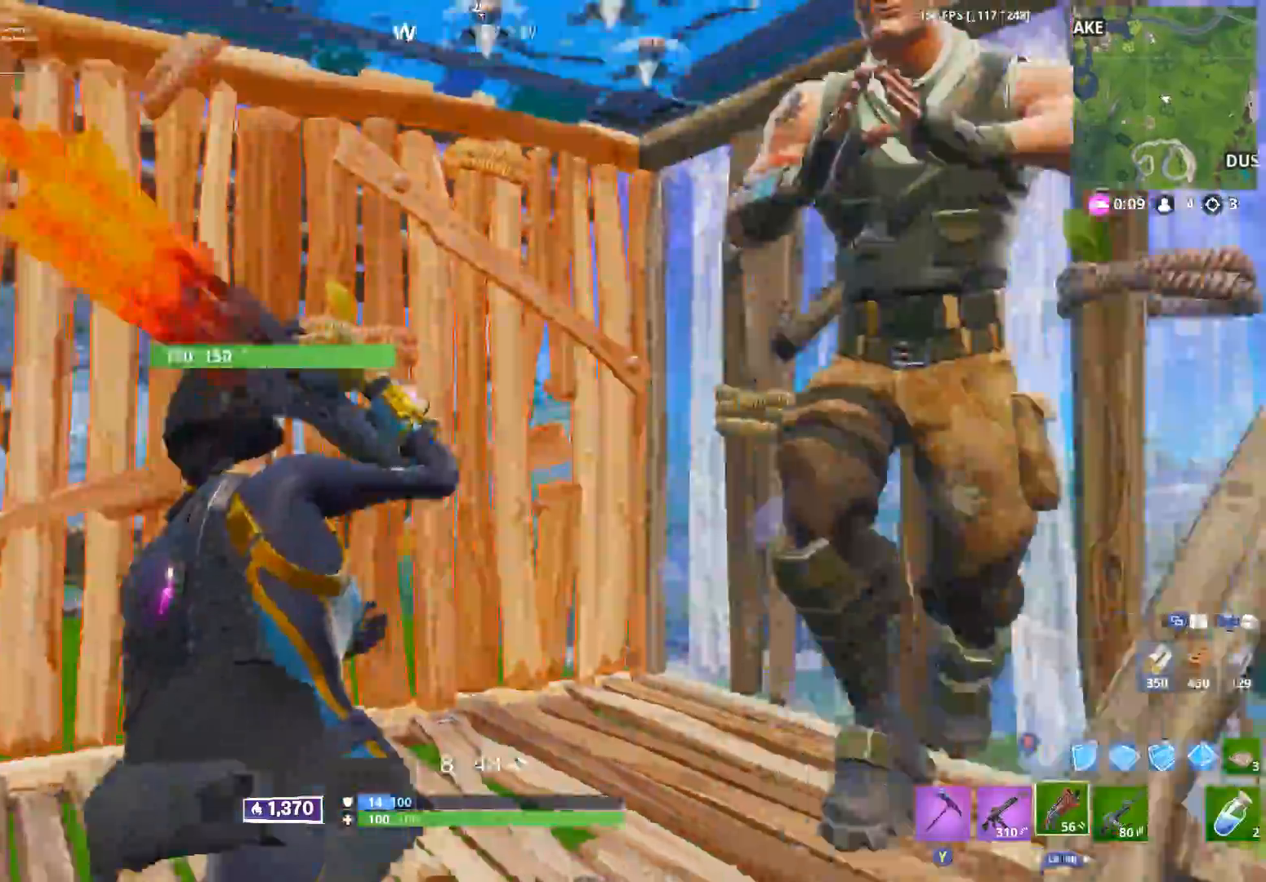
{"buttons": [], "left_stick": "left", "right_stick": "down-right", "events": [[250, "right_stick", "up-right"], [417, "right_stick", "down-right"]]}
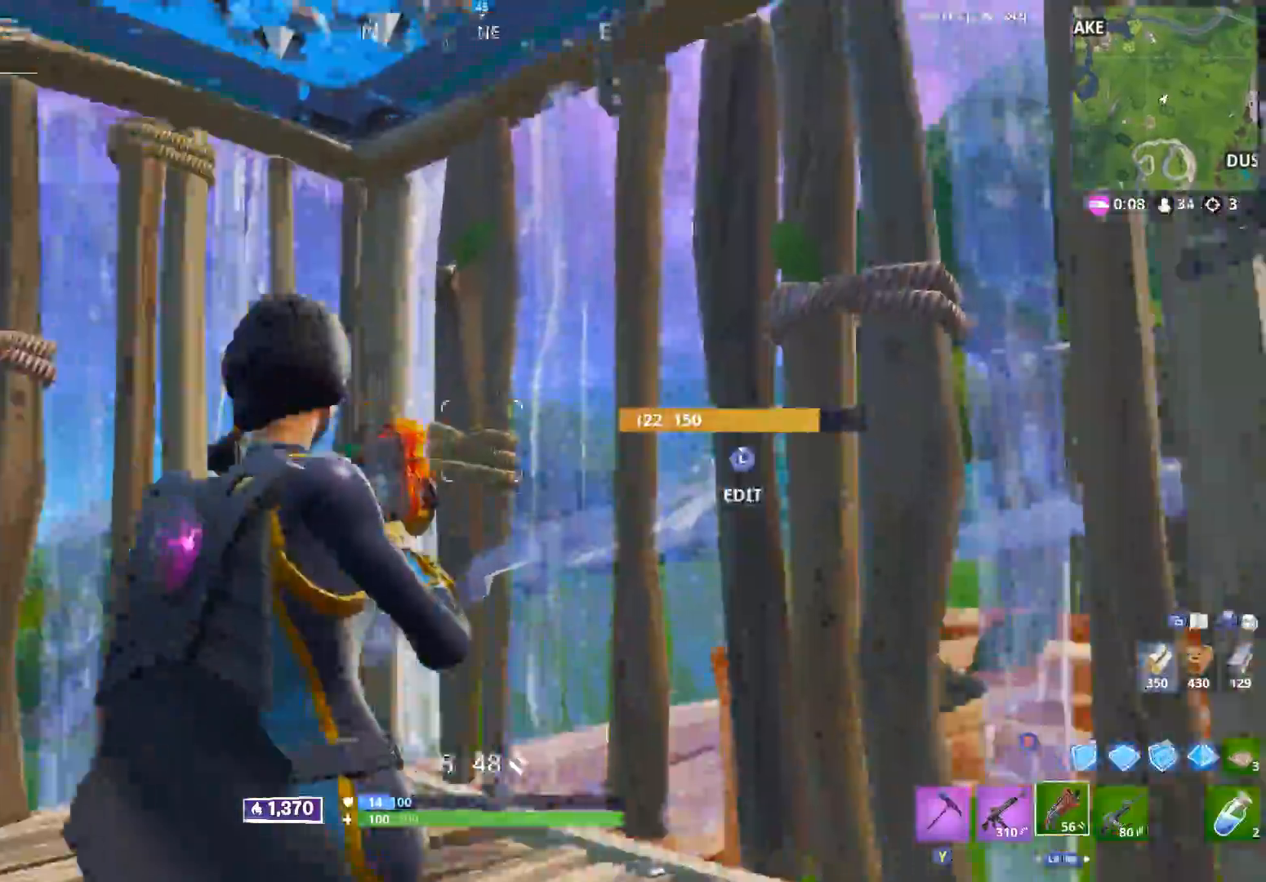
{"buttons": [], "left_stick": "down-left", "right_stick": "center", "events": [[150, "right_stick", "right"], [233, "left_stick", "down-left"], [450, "right_stick", "center"]]}
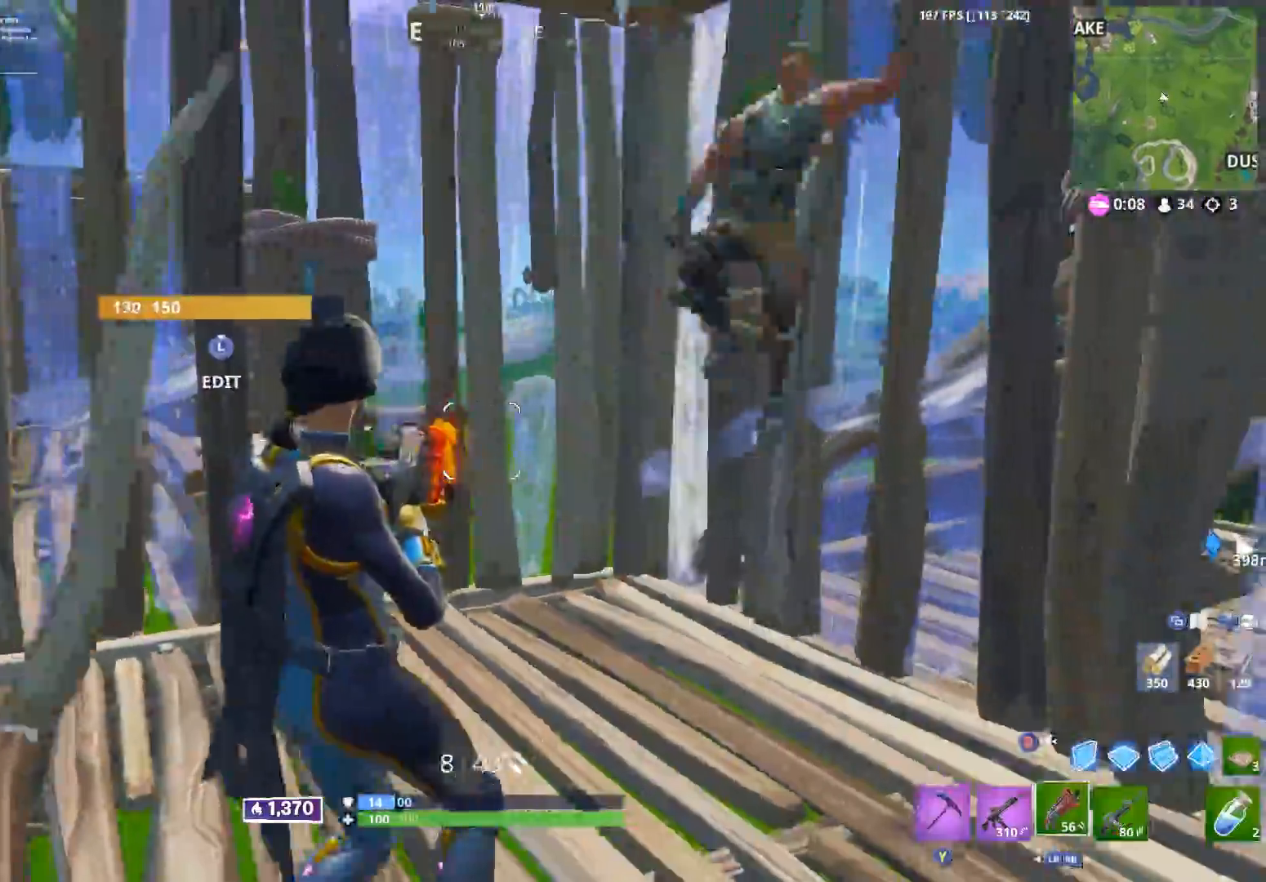
{"buttons": [], "left_stick": "left", "right_stick": "down-right", "events": [[133, "right_stick", "up-right"], [150, "left_stick", "center"], [250, "right_stick", "right"], [267, "left_stick", "left"], [367, "right_stick", "down-right"]]}
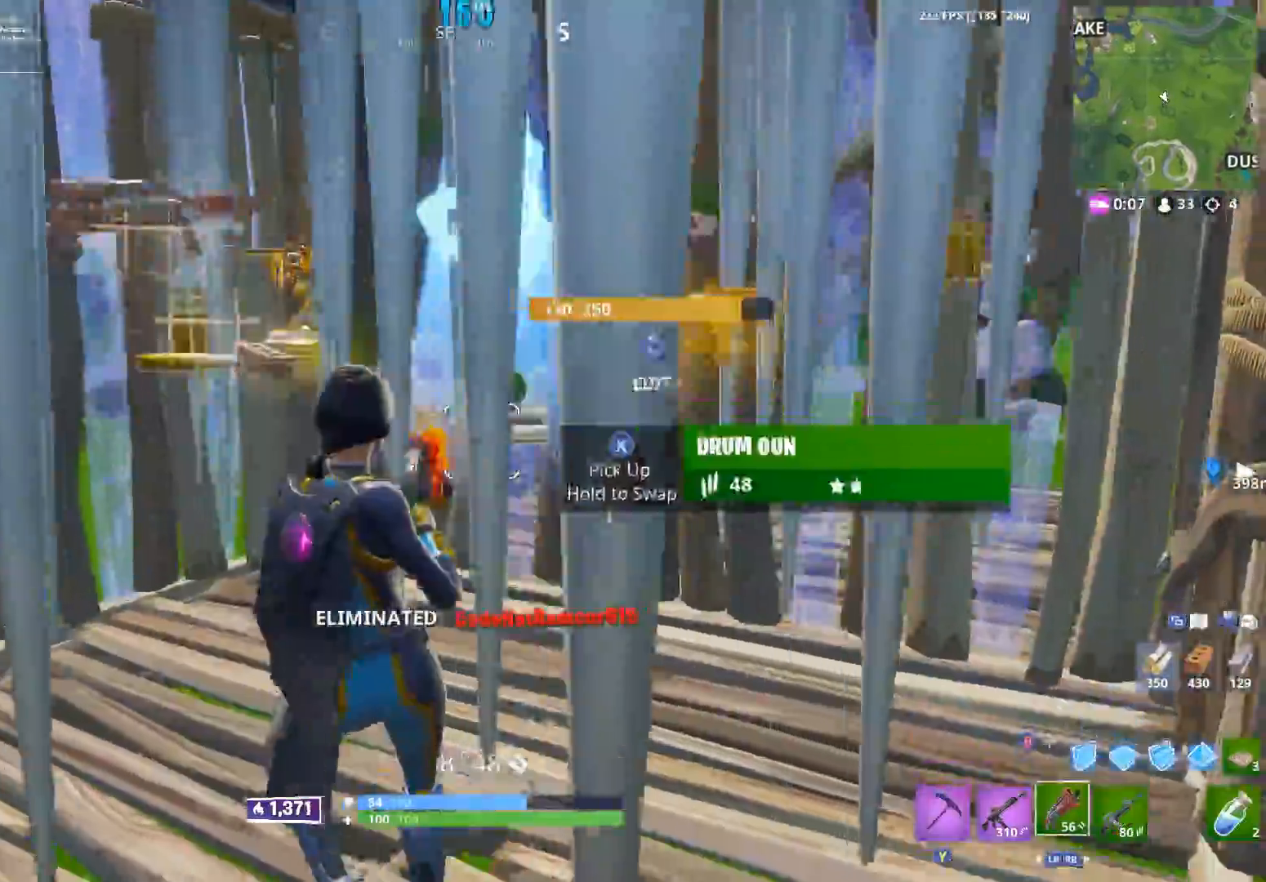
{"buttons": [], "left_stick": "left", "right_stick": "center", "events": [[83, "right_stick", "center"], [100, "R3", "down"], [200, "R3", "up"], [233, "right_stick", "down-left"], [350, "right_stick", "center"]]}
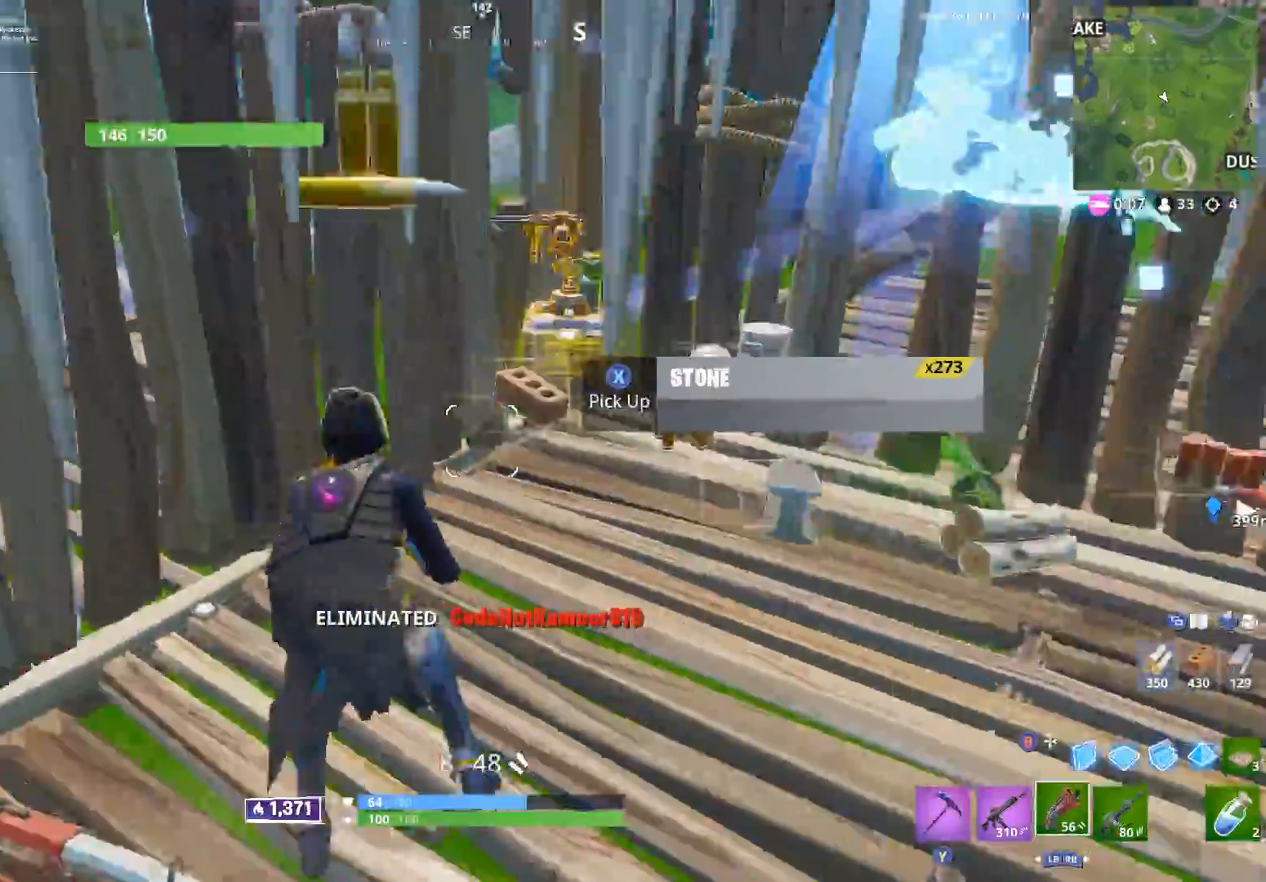
{"buttons": [], "left_stick": "up", "right_stick": "center", "events": [[83, "left_stick", "up"], [83, "right_stick", "right"], [267, "right_stick", "center"]]}
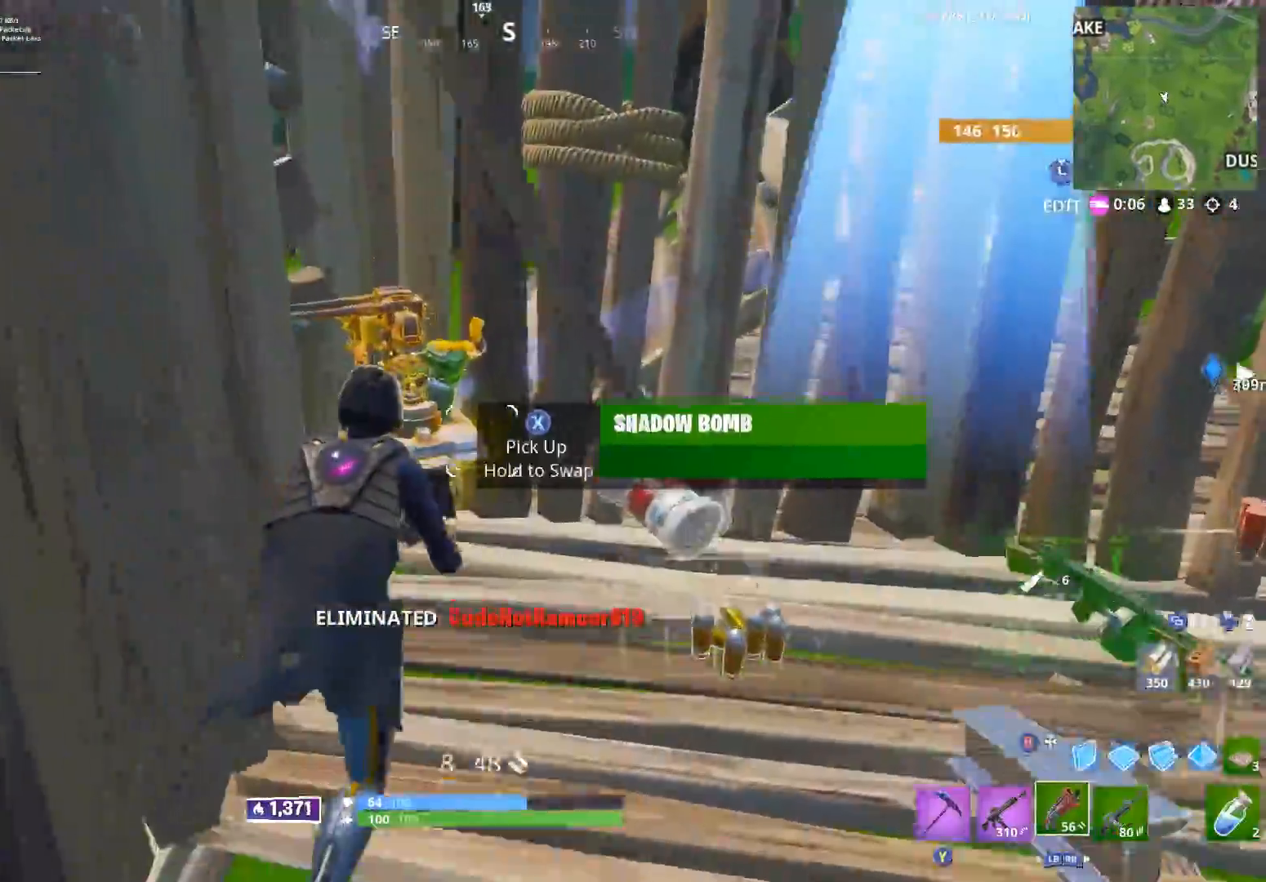
{"buttons": [], "left_stick": "up", "right_stick": "center", "events": [[17, "right_stick", "right"], [117, "left_stick", "up-right"], [367, "Y", "down"], [450, "right_stick", "center"], [467, "Y", "up"], [467, "left_stick", "up"]]}
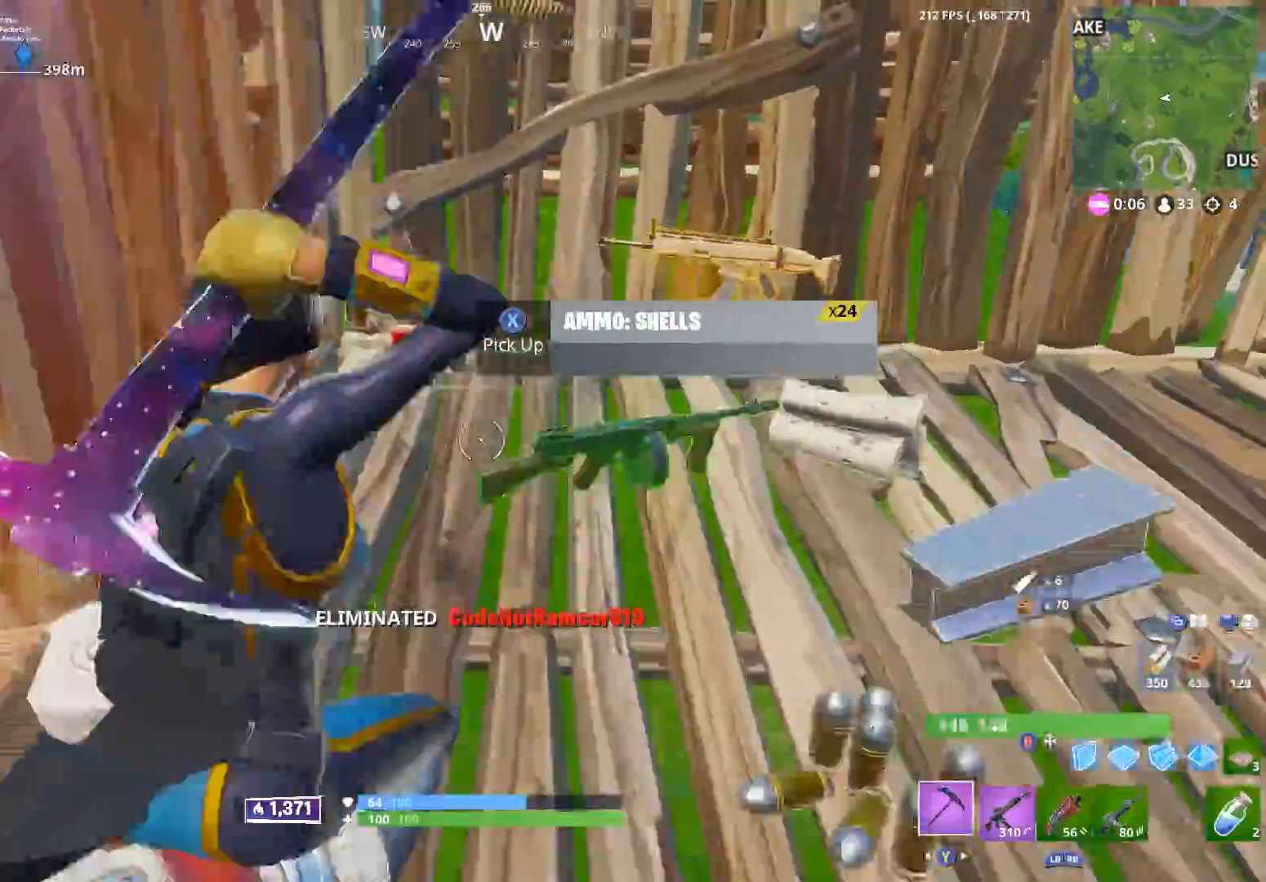
{"buttons": ["Y"], "left_stick": "up-right", "right_stick": "down-right", "events": [[383, "right_stick", "down-right"], [433, "left_stick", "up-right"], [467, "Y", "down"]]}
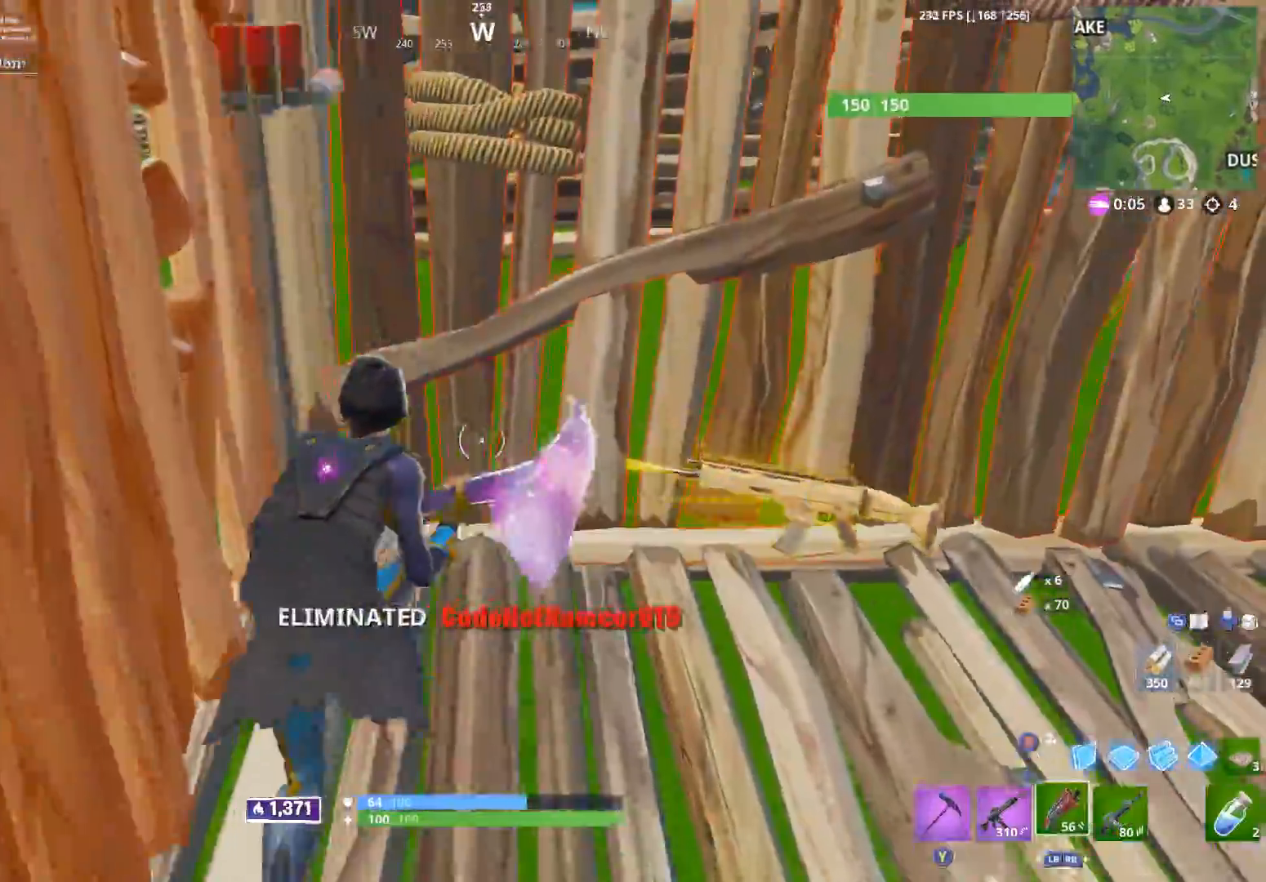
{"buttons": ["X", "R3"], "left_stick": "down-right", "right_stick": "up", "events": [[17, "left_stick", "right"], [33, "Y", "up"], [100, "left_stick", "down-right"], [117, "right_stick", "down"], [217, "R1", "down"], [250, "right_stick", "center"], [267, "left_stick", "down"], [317, "R1", "up"], [483, "R3", "down"], [483, "X", "down"], [483, "left_stick", "down-right"], [483, "right_stick", "up"]]}
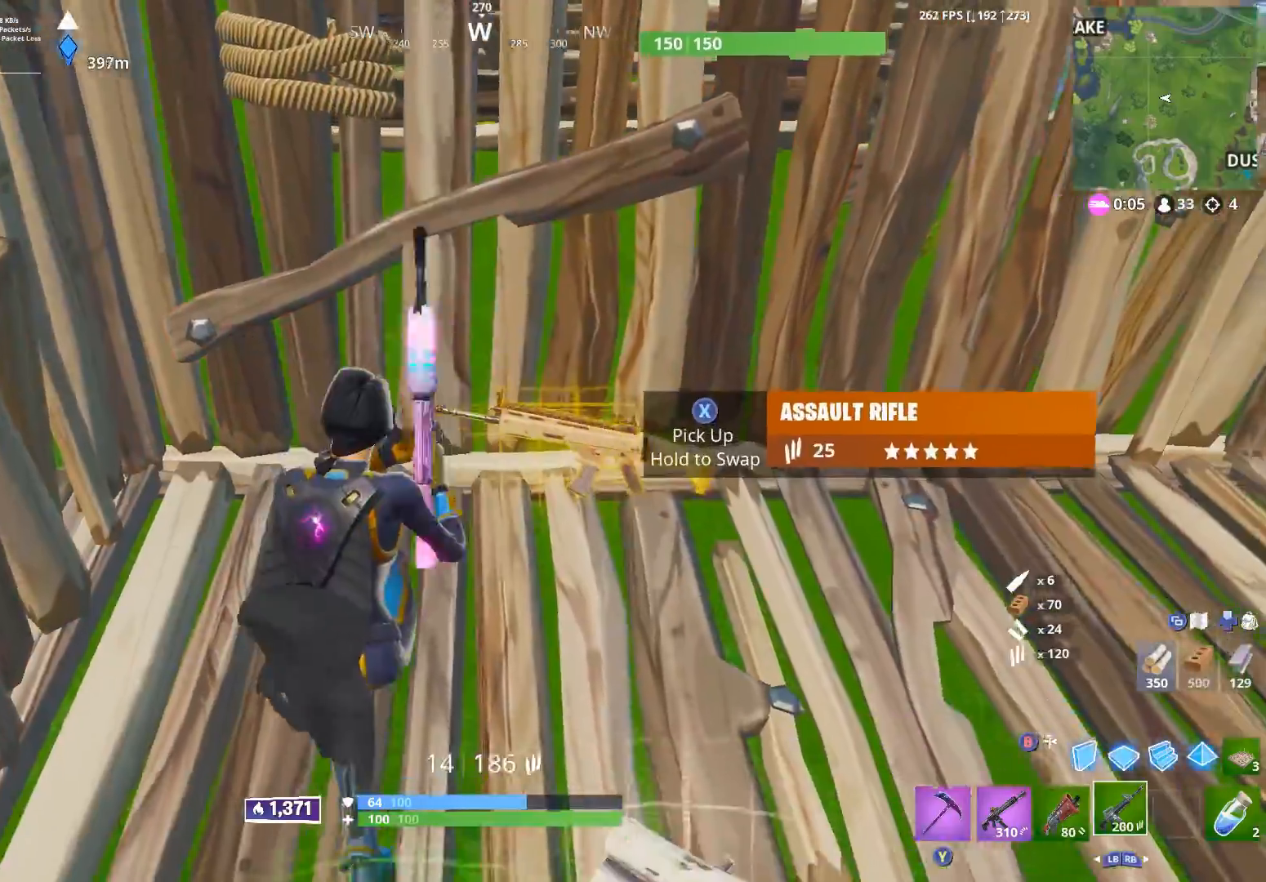
{"buttons": ["X"], "left_stick": "down-right", "right_stick": "down-left", "events": [[83, "R3", "up"], [283, "right_stick", "center"], [467, "right_stick", "down-left"]]}
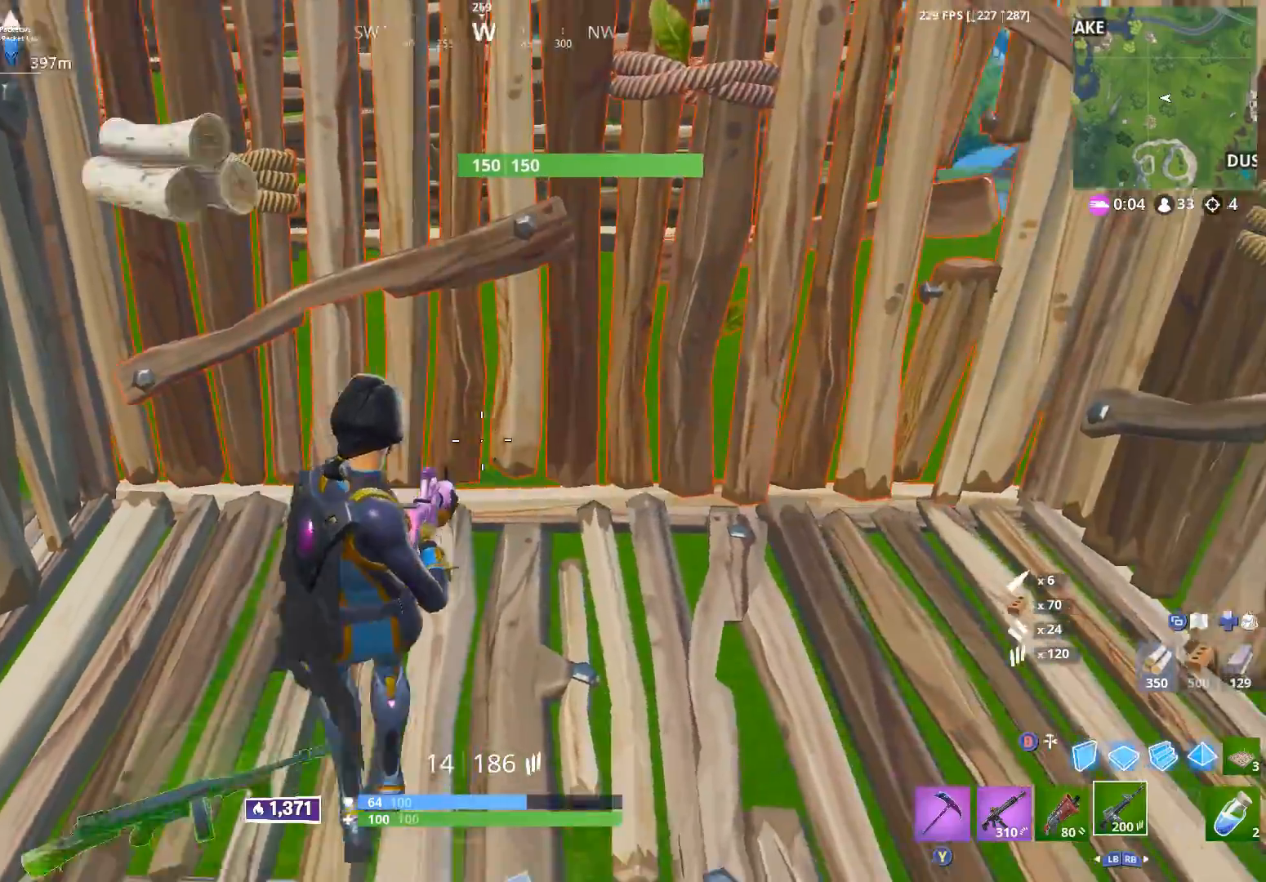
{"buttons": [], "left_stick": "center", "right_stick": "center", "events": [[33, "X", "up"], [217, "left_stick", "center"], [233, "B", "down"], [233, "right_stick", "up-left"], [317, "B", "up"], [333, "L1", "down"], [433, "B", "down"], [433, "L1", "up"], [433, "right_stick", "center"], [483, "B", "up"]]}
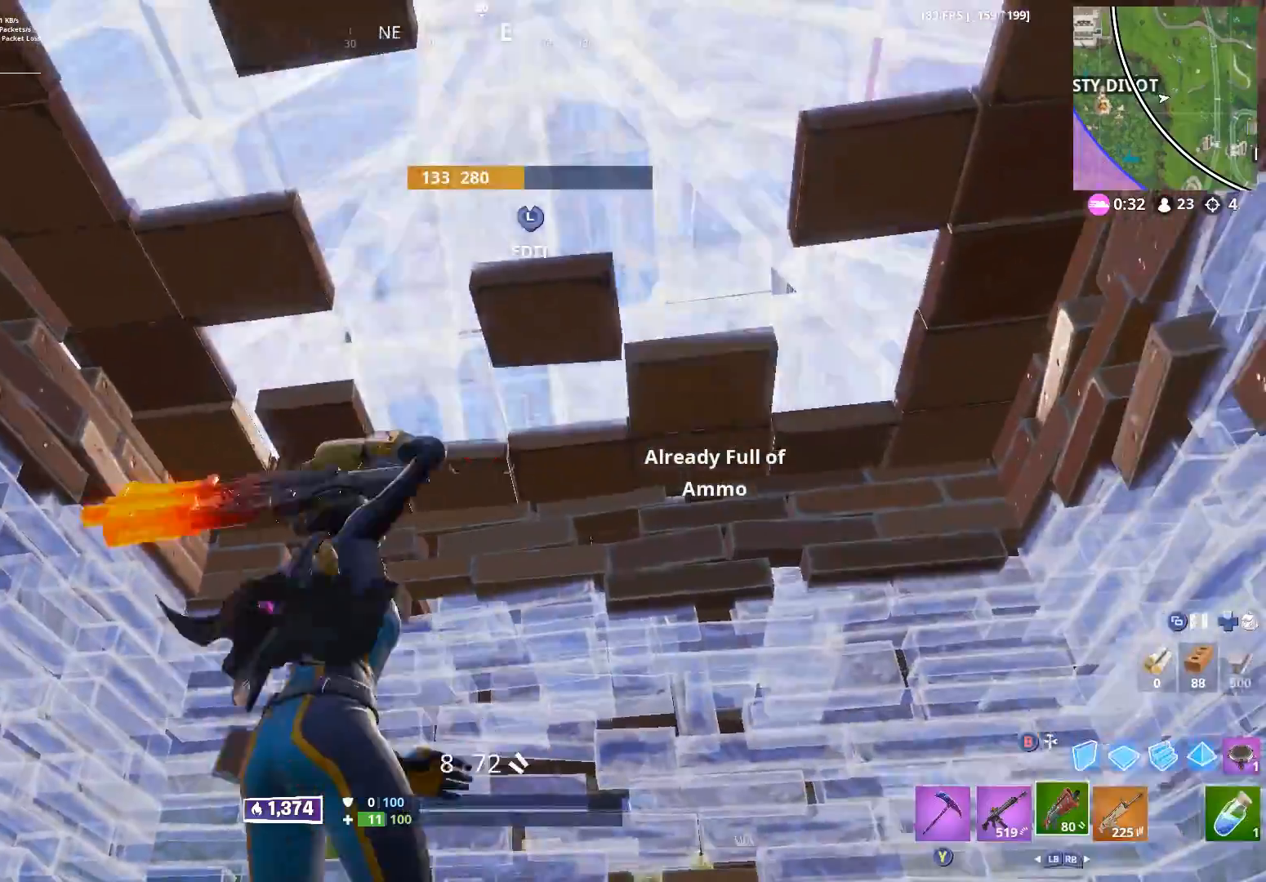
{"buttons": ["L1"], "left_stick": "center", "right_stick": "center", "events": [[33, "left_stick", "down-left"], [183, "left_stick", "center"], [233, "left_stick", "down-right"], [250, "right_stick", "down"], [367, "left_stick", "center"], [400, "right_stick", "center"], [467, "L1", "down"]]}
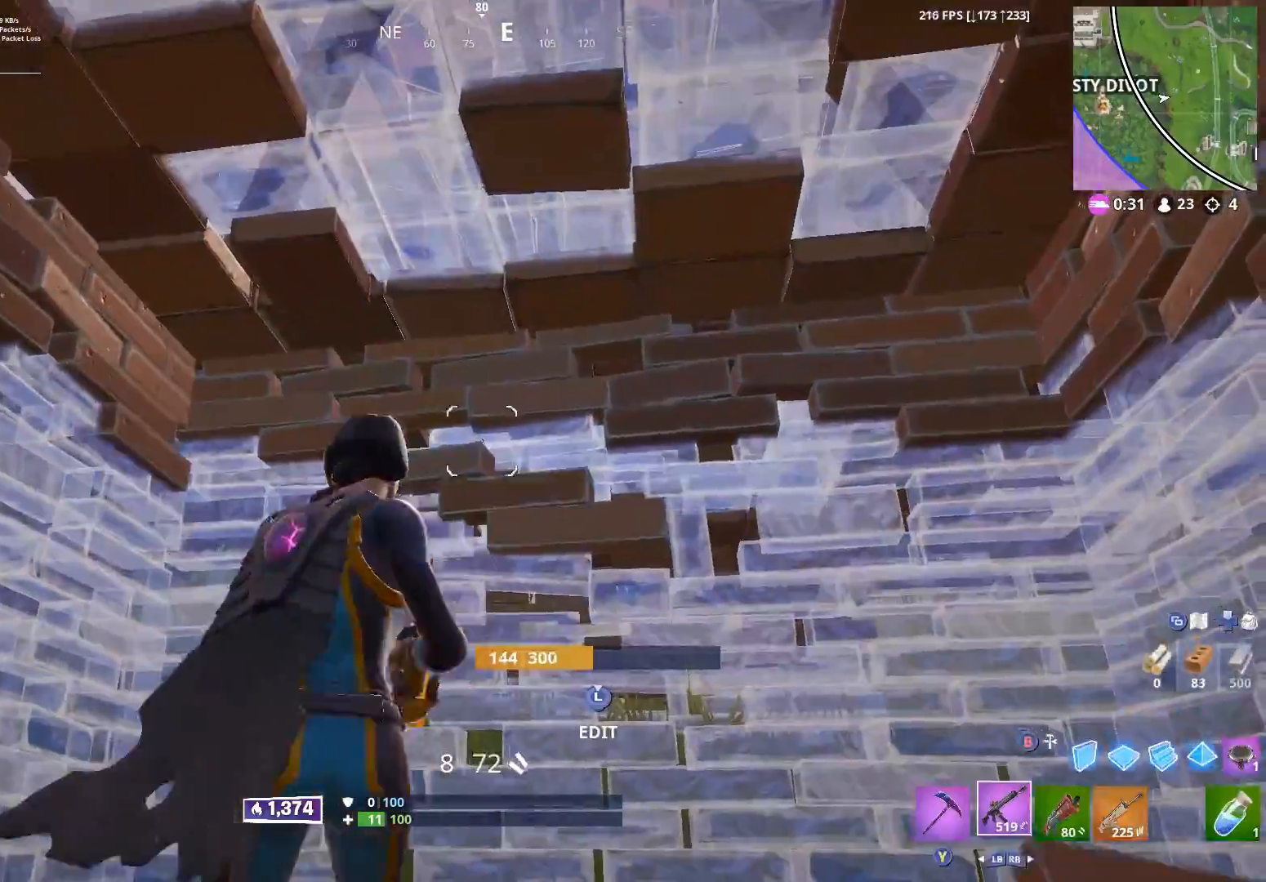
{"buttons": ["R2"], "left_stick": "center", "right_stick": "down-left", "events": [[17, "L1", "up"], [100, "L1", "down"], [183, "L1", "up"], [300, "R2", "down"], [350, "right_stick", "down-left"], [417, "R2", "up"], [483, "R2", "down"]]}
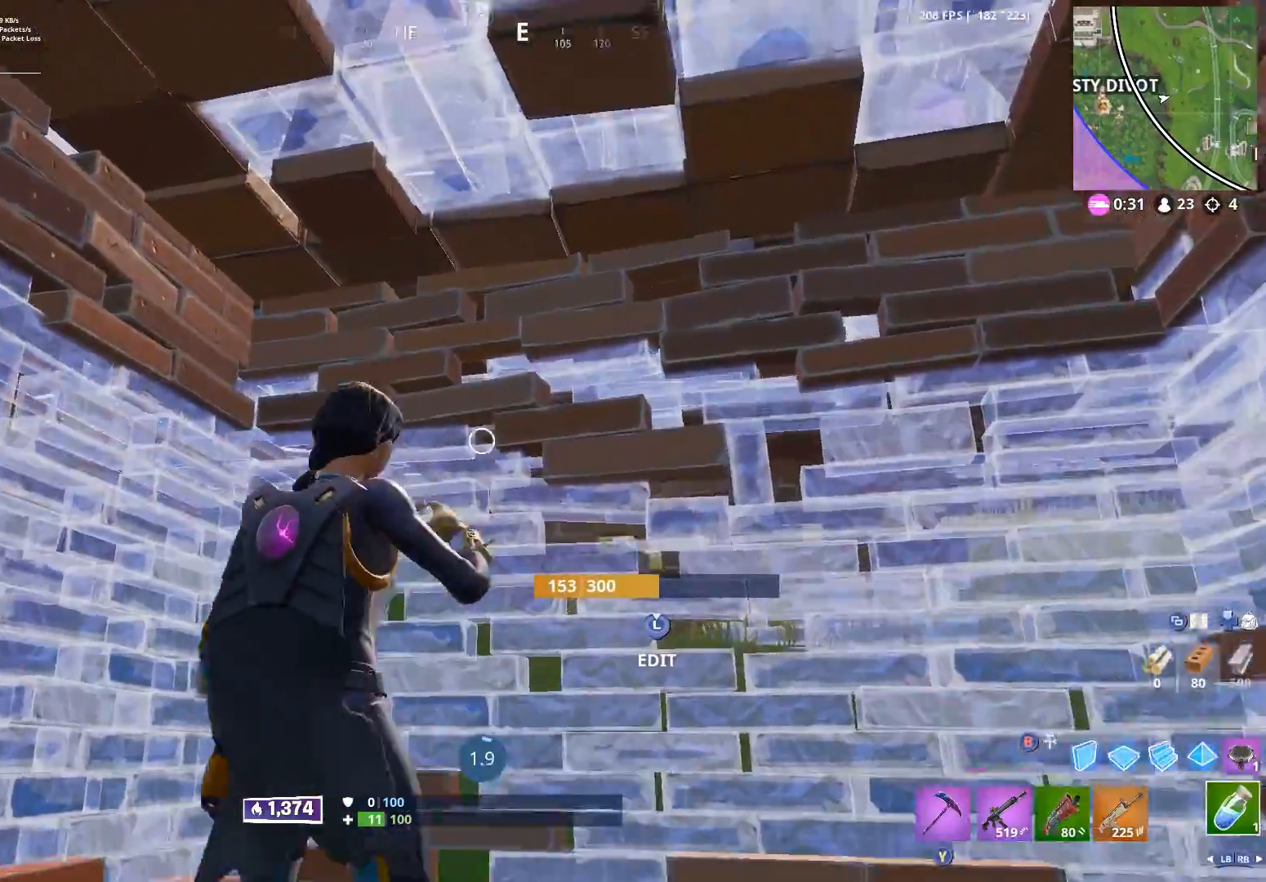
{"buttons": [], "left_stick": "center", "right_stick": "down-left", "events": [[117, "R2", "up"]]}
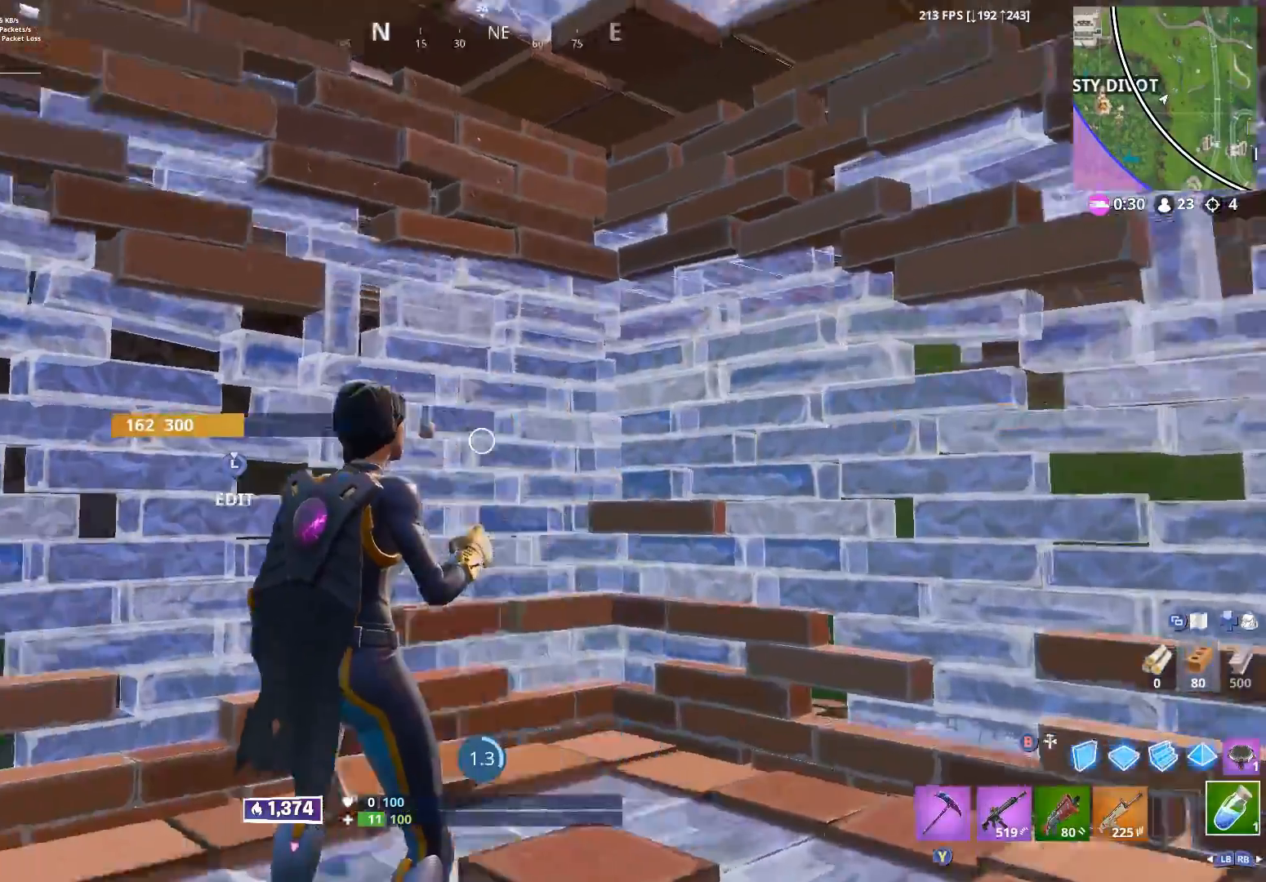
{"buttons": [], "left_stick": "center", "right_stick": "right", "events": [[133, "right_stick", "center"], [433, "right_stick", "right"]]}
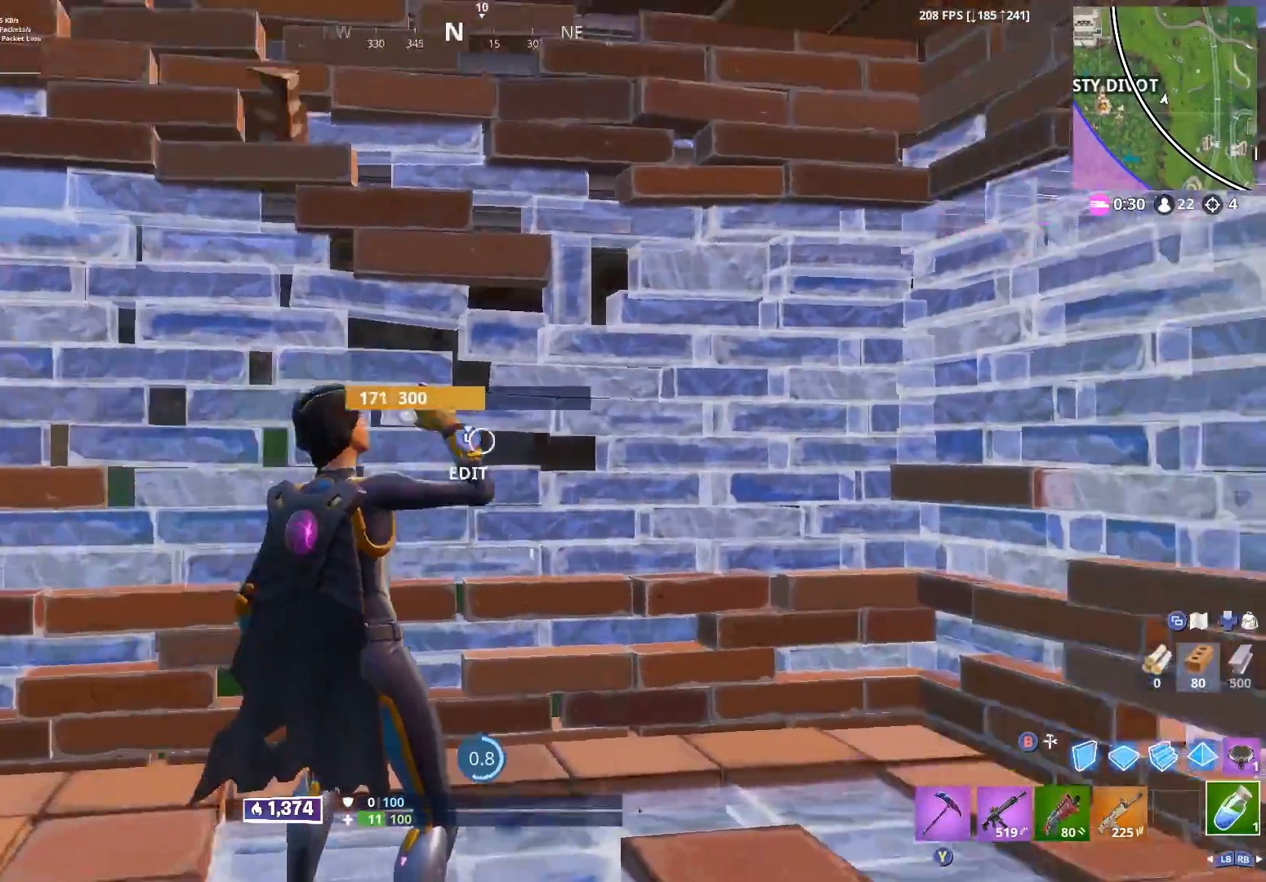
{"buttons": [], "left_stick": "center", "right_stick": "right", "events": [[183, "right_stick", "up-right"], [317, "right_stick", "center"], [450, "right_stick", "right"]]}
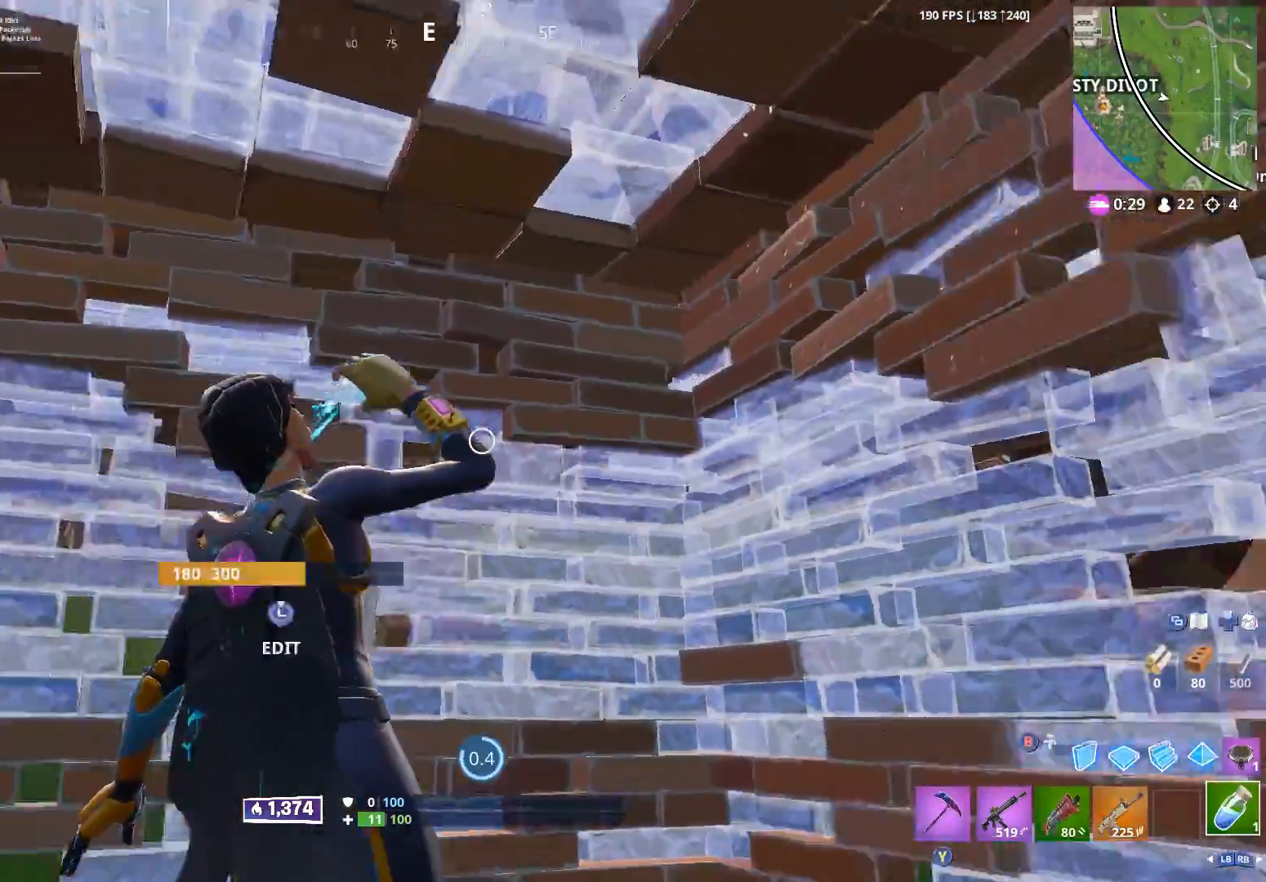
{"buttons": [], "left_stick": "center", "right_stick": "down-right", "events": [[167, "right_stick", "center"], [283, "right_stick", "down"], [367, "right_stick", "center"], [483, "right_stick", "down-right"]]}
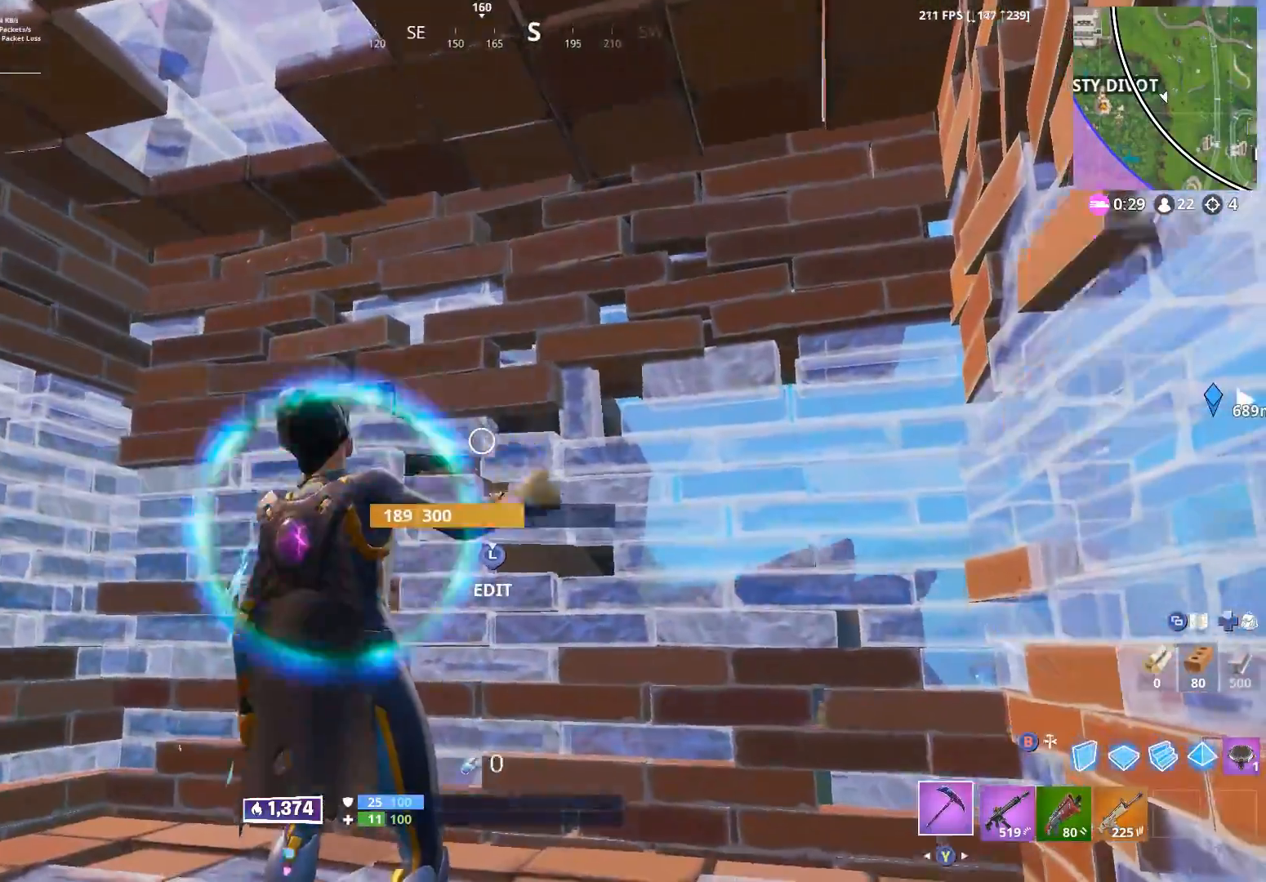
{"buttons": [], "left_stick": "up-left", "right_stick": "down-right", "events": [[150, "left_stick", "left"], [217, "R1", "down"], [283, "R1", "up"], [367, "R1", "down"], [367, "left_stick", "up-left"], [433, "R1", "up"]]}
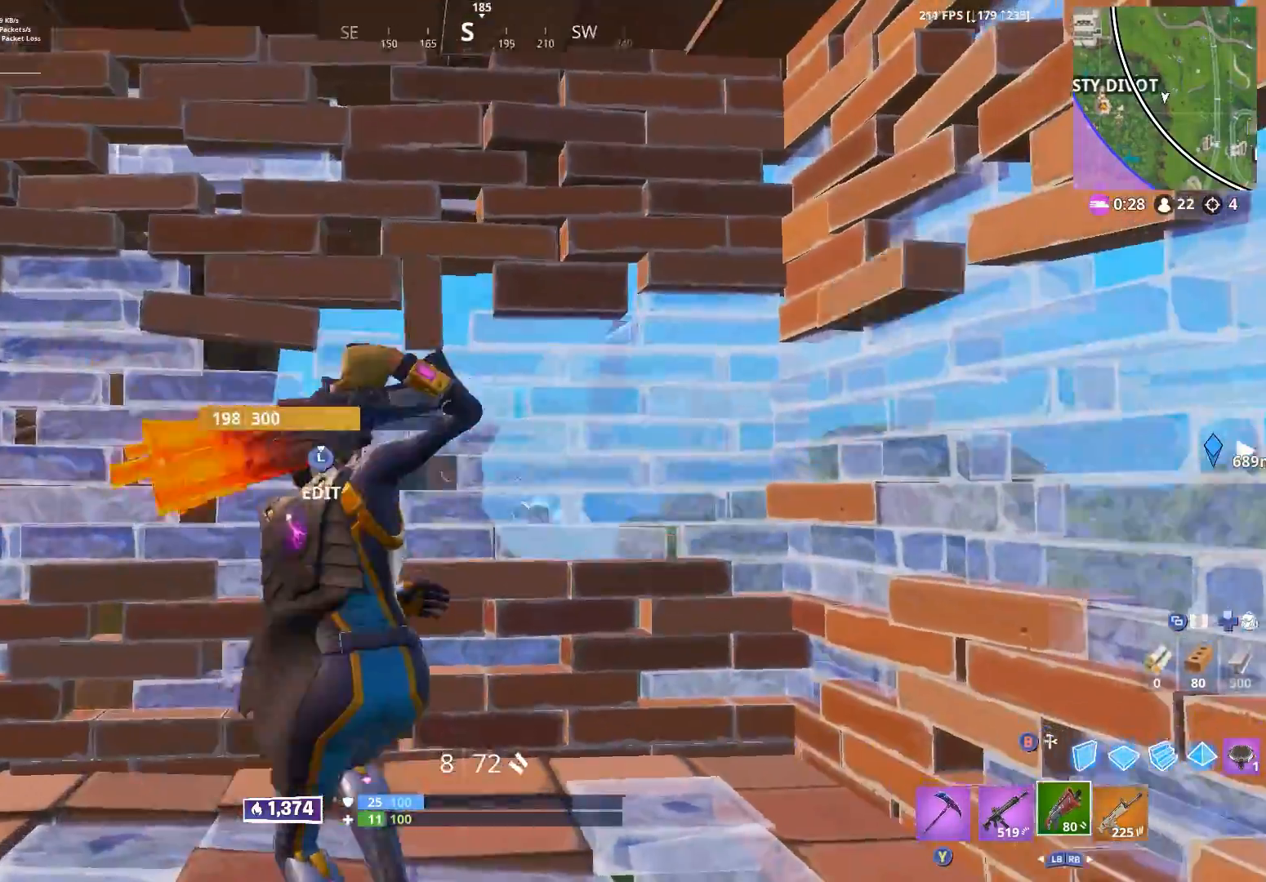
{"buttons": [], "left_stick": "down-left", "right_stick": "down", "events": [[33, "R1", "down"], [100, "R1", "up"], [117, "left_stick", "center"], [150, "right_stick", "center"], [200, "left_stick", "down"], [300, "right_stick", "down"], [317, "left_stick", "down-left"]]}
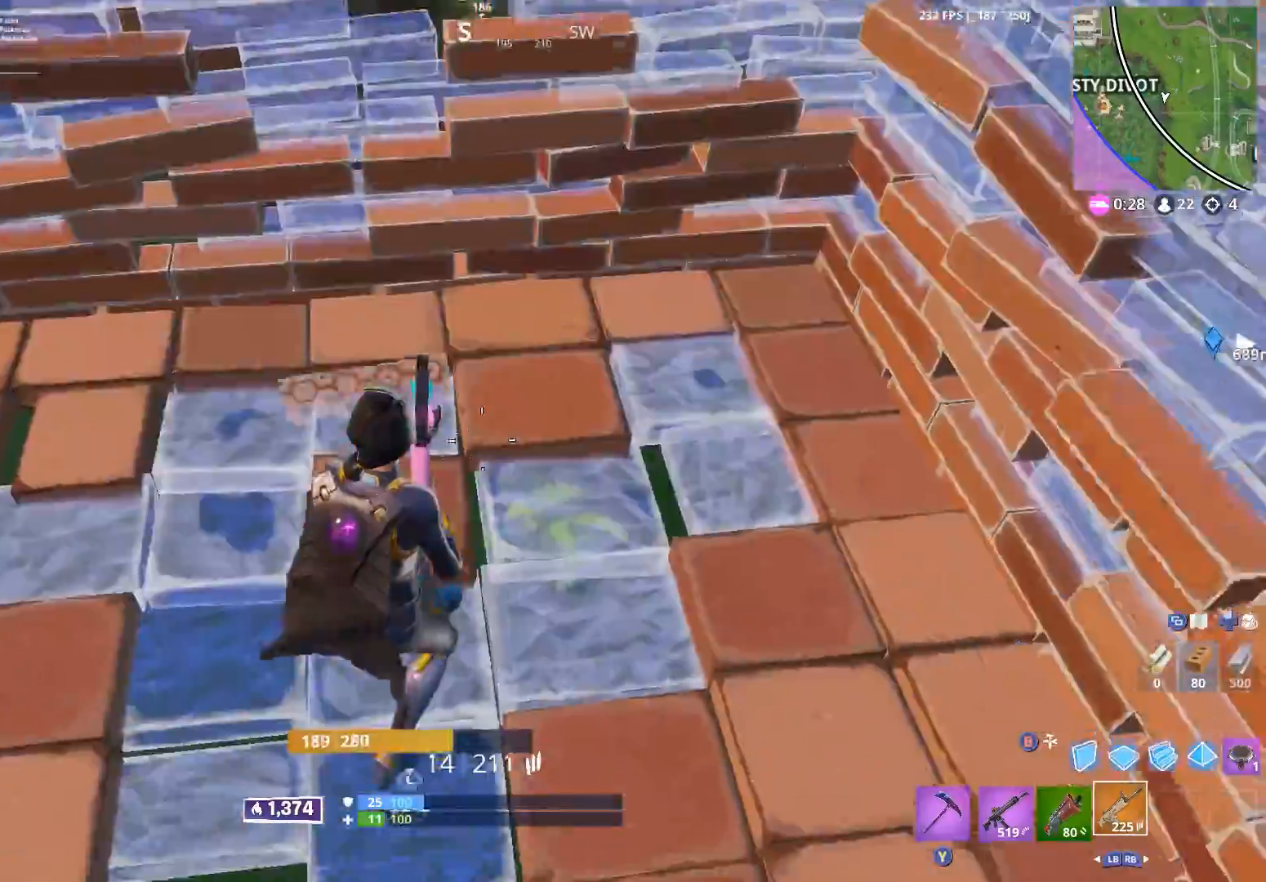
{"buttons": ["R2"], "left_stick": "right", "right_stick": "right", "events": [[150, "left_stick", "down"], [333, "L3", "down"], [400, "R2", "down"], [417, "right_stick", "right"], [450, "L3", "up"], [483, "left_stick", "right"]]}
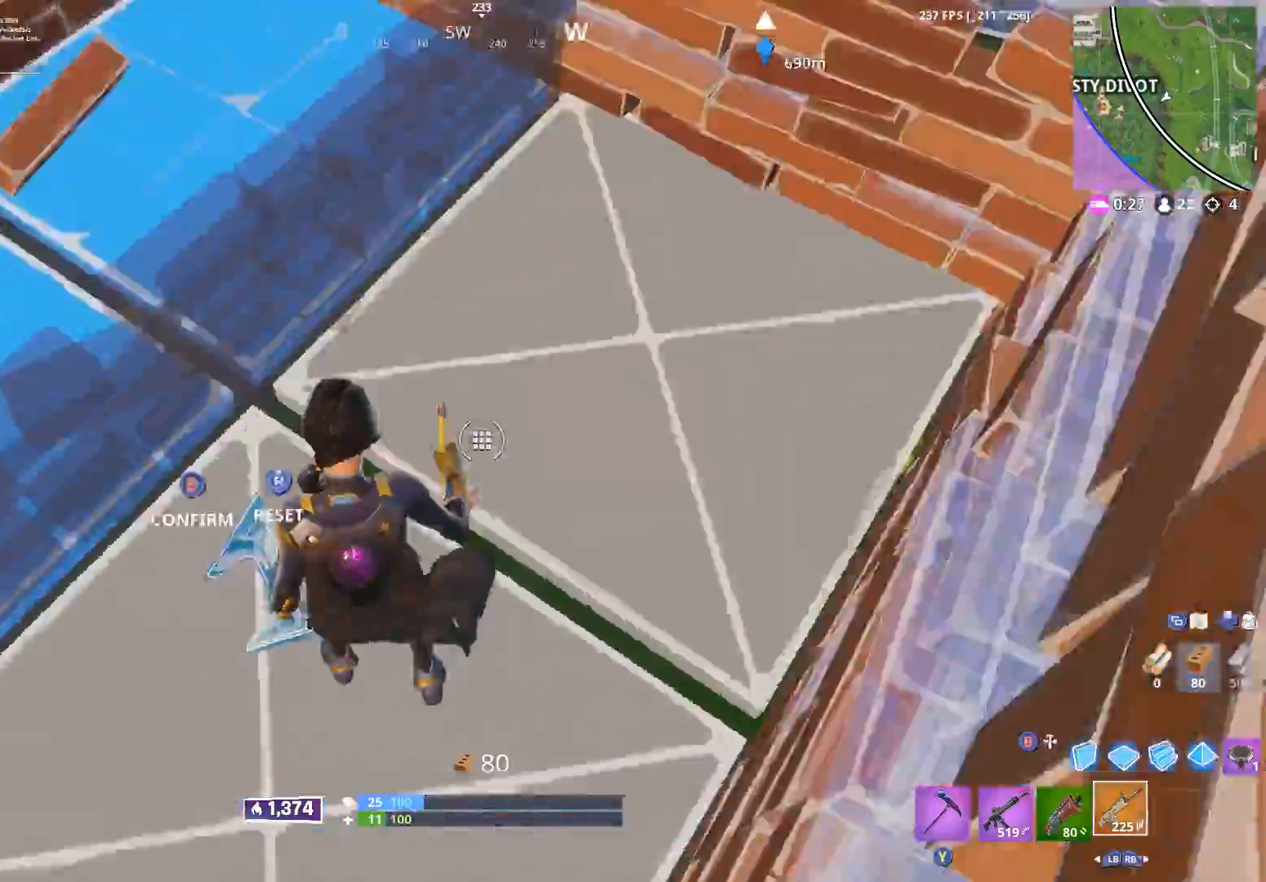
{"buttons": ["R1", "R2"], "left_stick": "up-right", "right_stick": "down-right", "events": [[33, "right_stick", "up"], [50, "B", "down"], [83, "left_stick", "up-right"], [117, "R2", "up"], [133, "right_stick", "left"], [150, "B", "up"], [283, "B", "down"], [283, "right_stick", "center"], [333, "B", "up"], [333, "R2", "down"], [350, "right_stick", "left"], [450, "right_stick", "down-right"], [500, "R1", "down"]]}
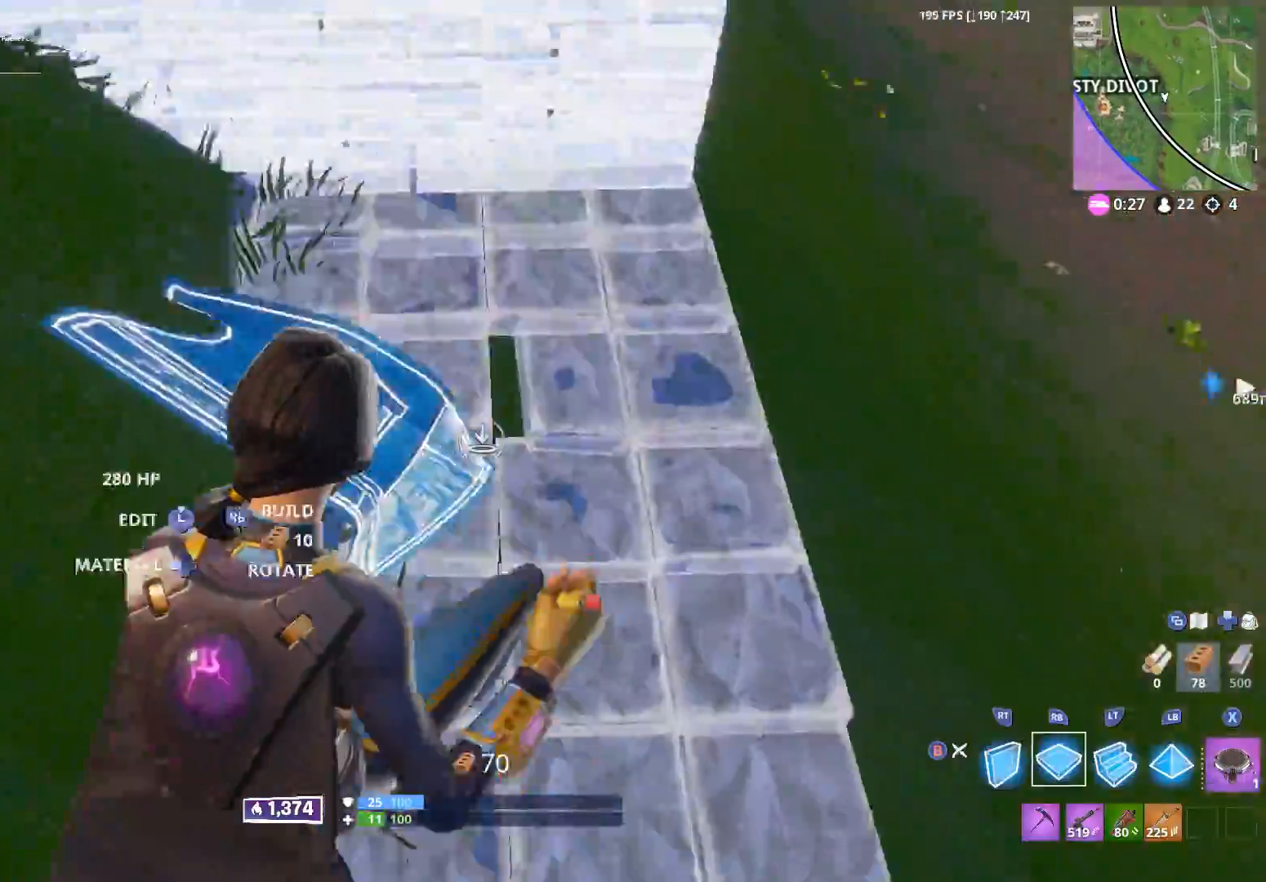
{"buttons": ["R2"], "left_stick": "up-right", "right_stick": "up-left", "events": [[50, "right_stick", "up-right"], [83, "R2", "up"], [133, "right_stick", "up"], [233, "right_stick", "up-left"], [400, "R1", "up"], [433, "R2", "down"]]}
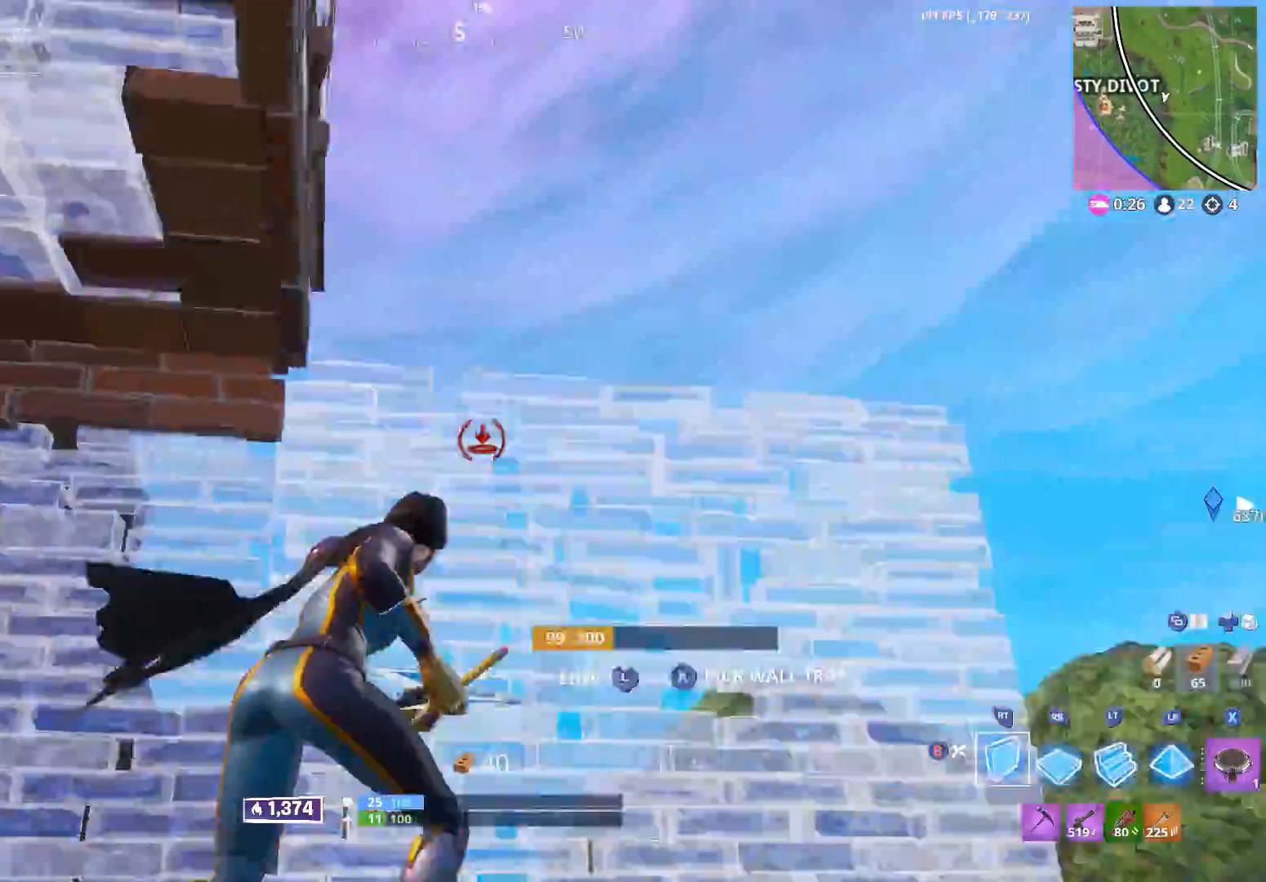
{"buttons": ["R2"], "left_stick": "up", "right_stick": "right", "events": [[33, "R1", "down"], [83, "L1", "down"], [83, "right_stick", "center"], [117, "R2", "up"], [133, "R1", "up"], [150, "right_stick", "down-right"], [183, "L1", "up"], [250, "R2", "down"], [283, "right_stick", "right"], [317, "left_stick", "up"]]}
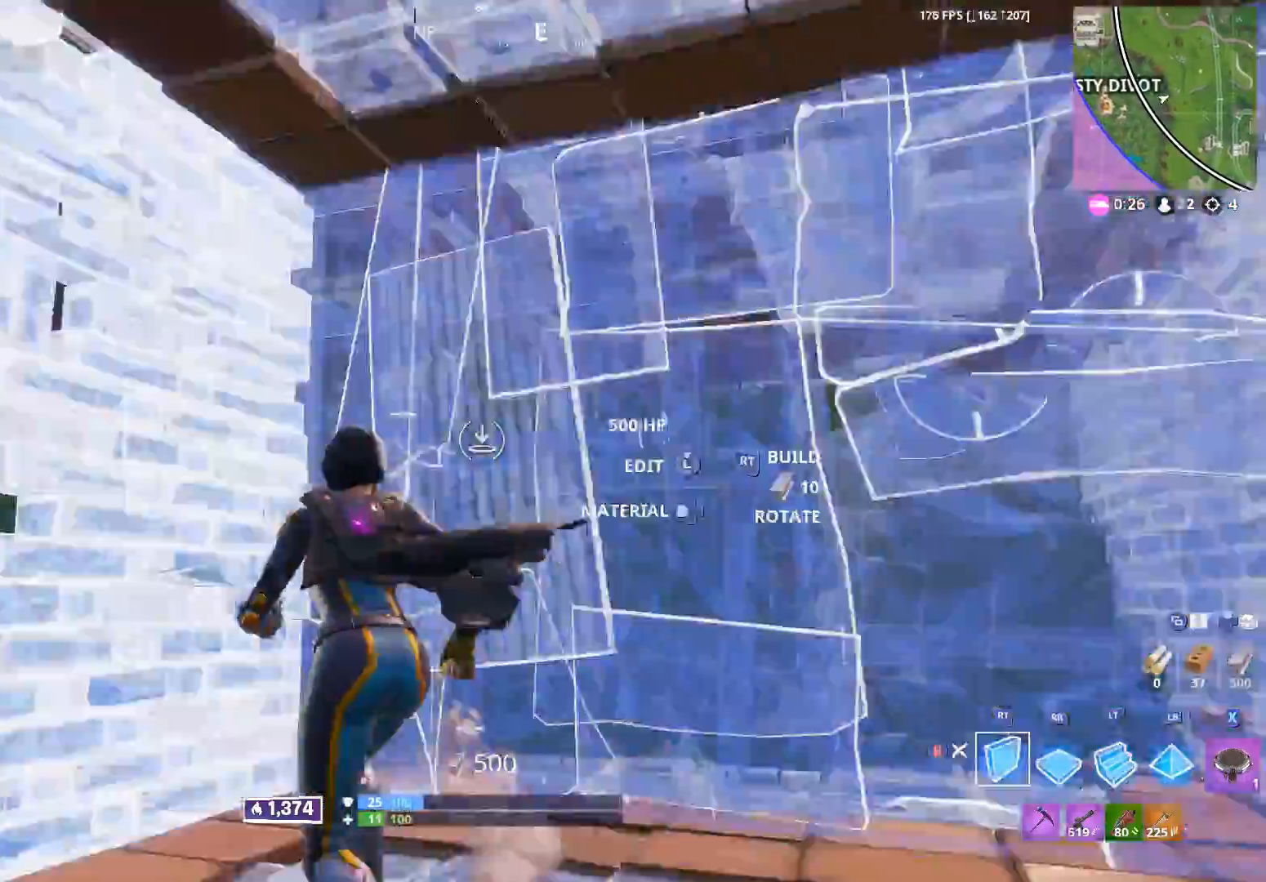
{"buttons": [], "left_stick": "up-left", "right_stick": "center", "events": [[17, "left_stick", "center"], [67, "B", "down"], [100, "R2", "up"], [100, "right_stick", "left"], [150, "B", "up"], [200, "right_stick", "center"], [217, "left_stick", "up-left"], [417, "X", "down"], [500, "X", "up"]]}
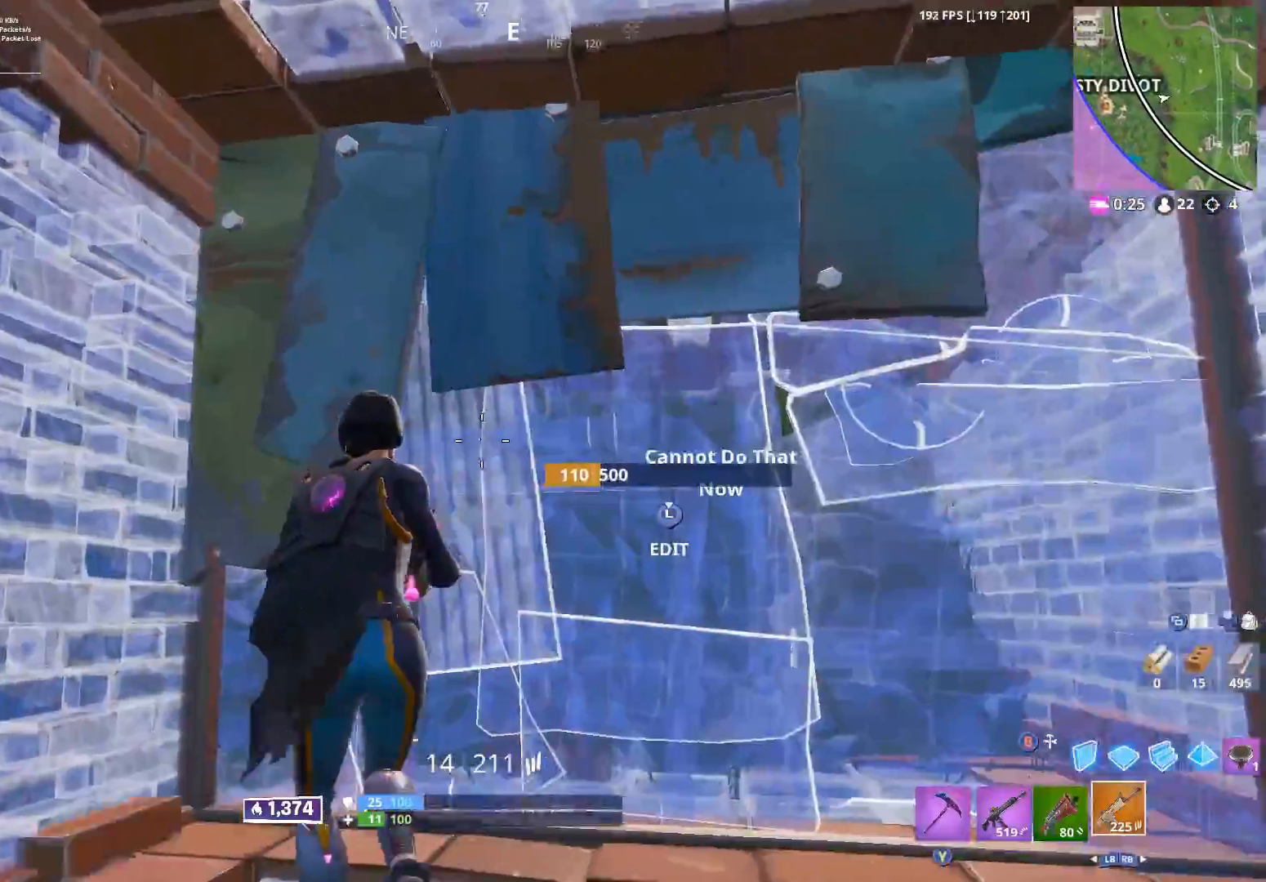
{"buttons": ["R3"], "left_stick": "right", "right_stick": "up-left", "events": [[100, "right_stick", "right"], [117, "X", "down"], [150, "X", "up"], [150, "left_stick", "up-right"], [283, "right_stick", "center"], [350, "left_stick", "center"], [367, "right_stick", "up-left"], [467, "R3", "down"], [500, "left_stick", "right"]]}
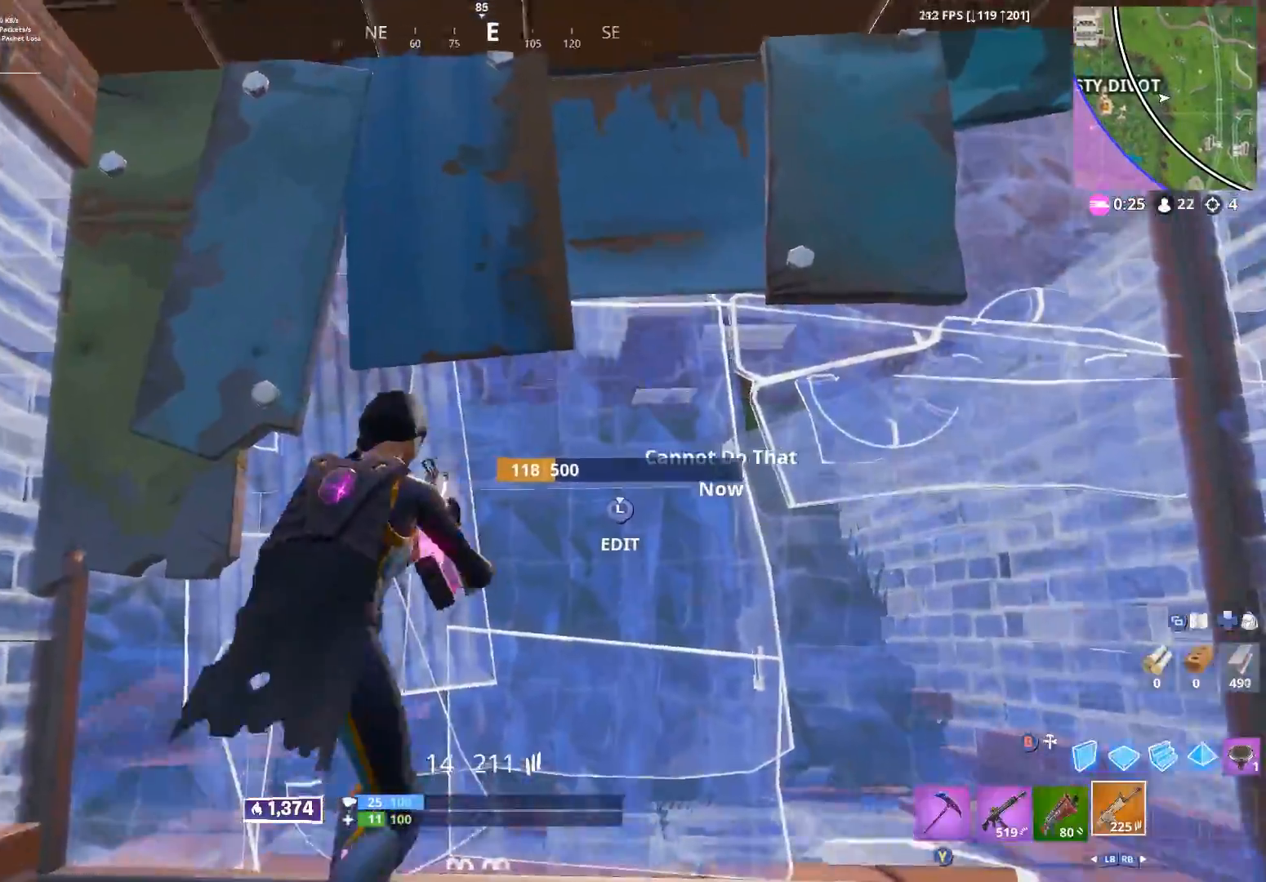
{"buttons": [], "left_stick": "down-left", "right_stick": "right", "events": [[17, "right_stick", "center"], [50, "R3", "up"], [300, "left_stick", "center"], [367, "left_stick", "left"], [383, "right_stick", "right"], [467, "left_stick", "down-left"]]}
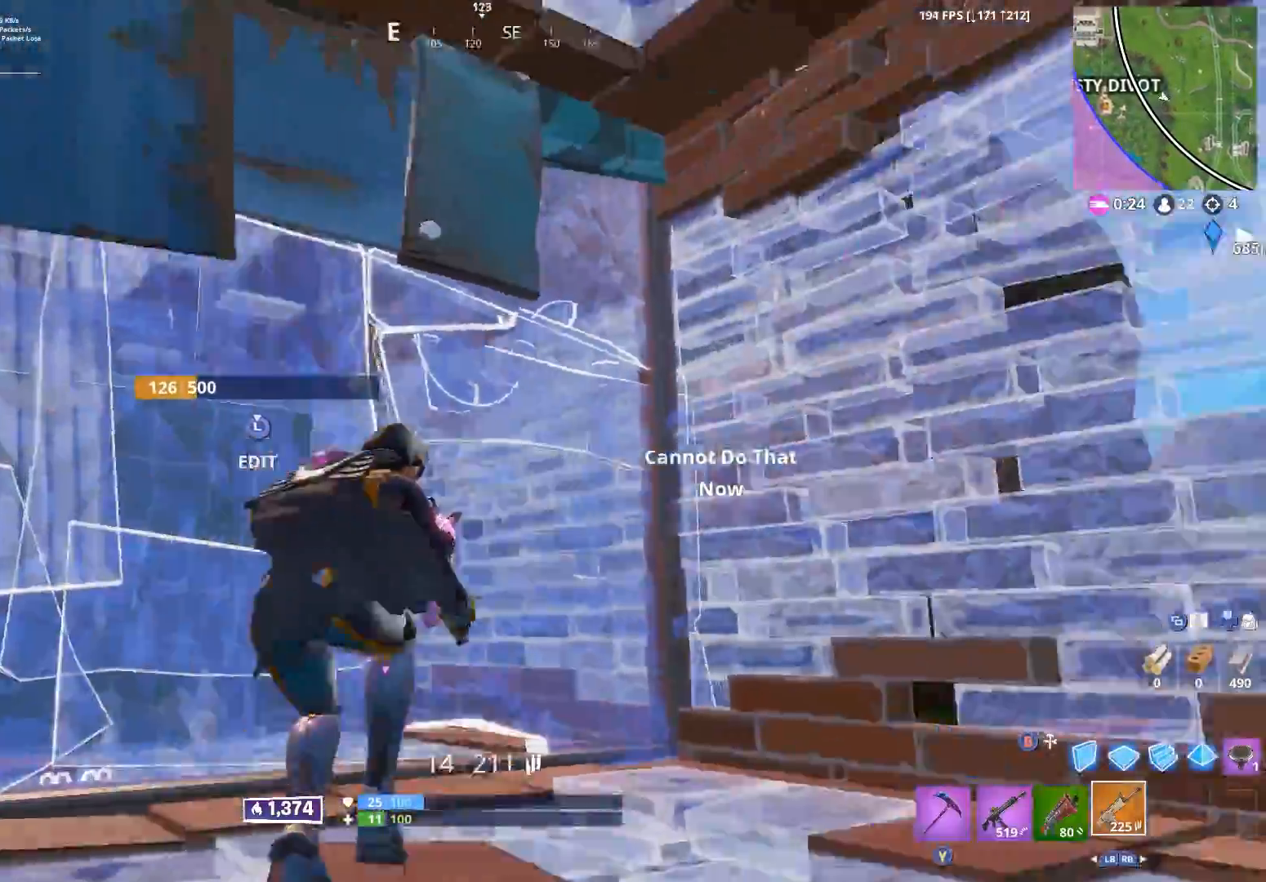
{"buttons": [], "left_stick": "right", "right_stick": "center", "events": [[200, "A", "down"], [217, "left_stick", "down-right"], [233, "right_stick", "down-left"], [267, "left_stick", "right"], [283, "A", "up"], [383, "right_stick", "center"]]}